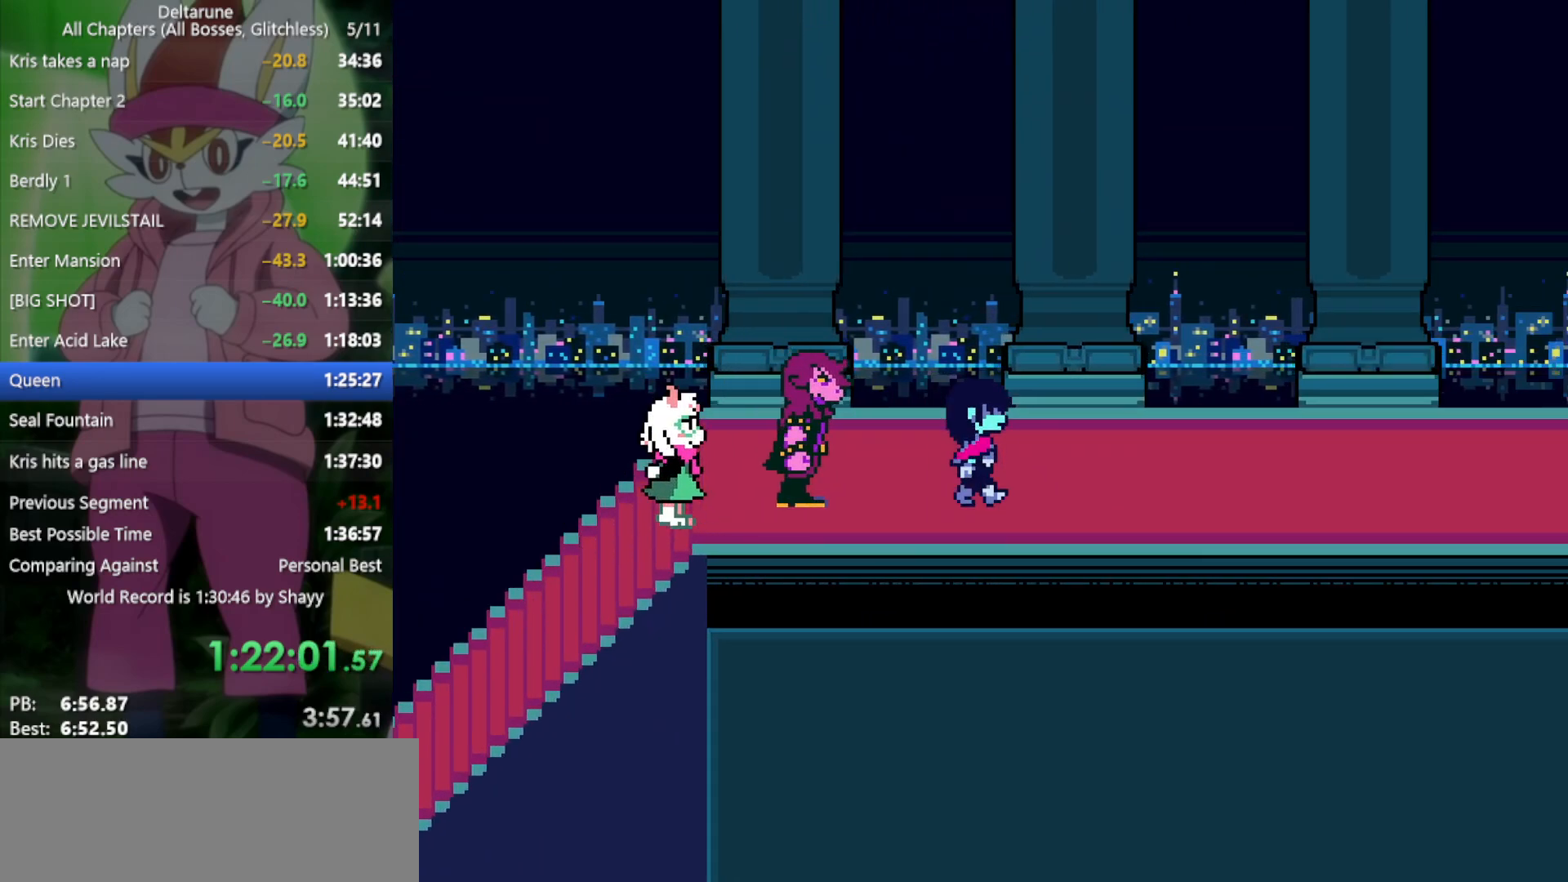
Gameplay with keyboard; each line is a JSON object with the keys held at the frame after it. "events" lists presses ("down") and releases ("up") of "c", "ctrl", "down", "left", "return", "right", "shift", "up", "x" and "z" between this image and that frame as [ms after this image, input, new state], when the widget could be followed in between. No other keys are recorded. Mouse input is not recorded.
{"keys": ["right", "x"], "events": []}
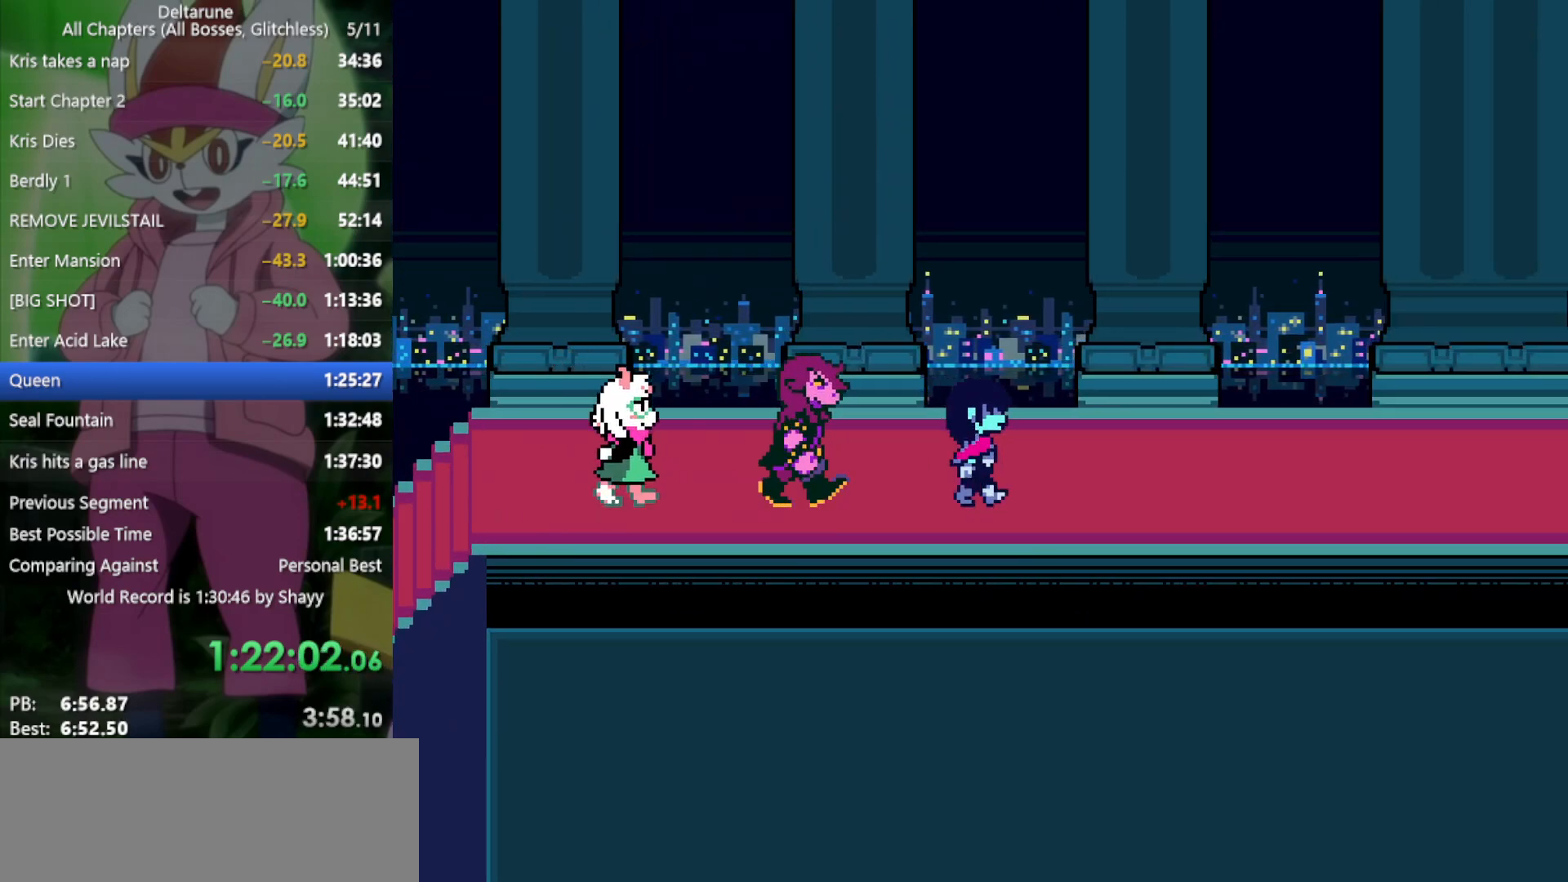
{"keys": ["right", "x"], "events": []}
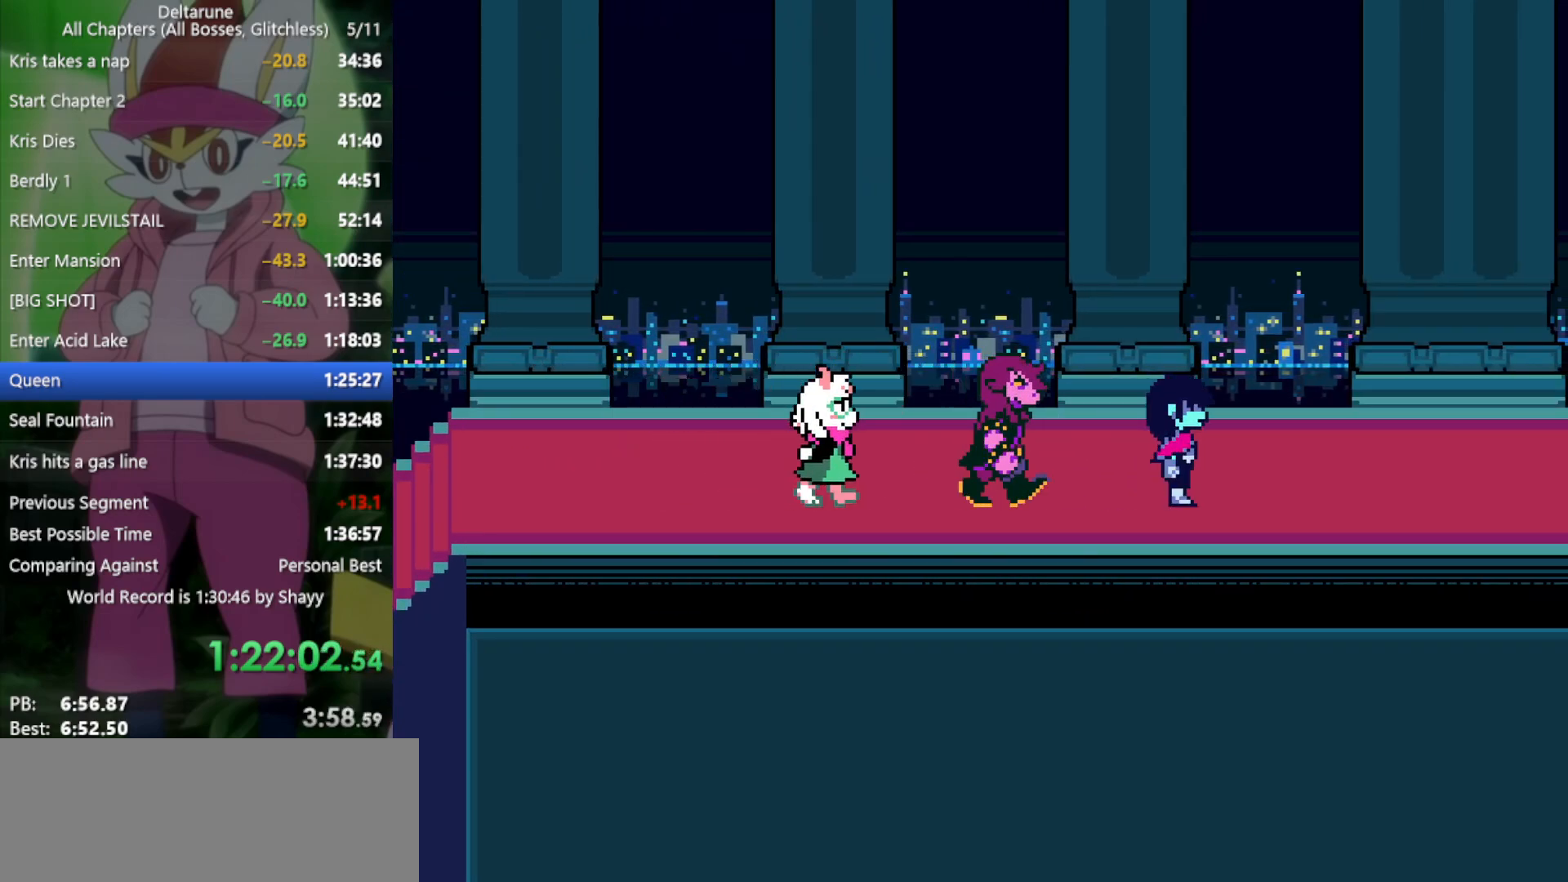
{"keys": ["right", "x"], "events": []}
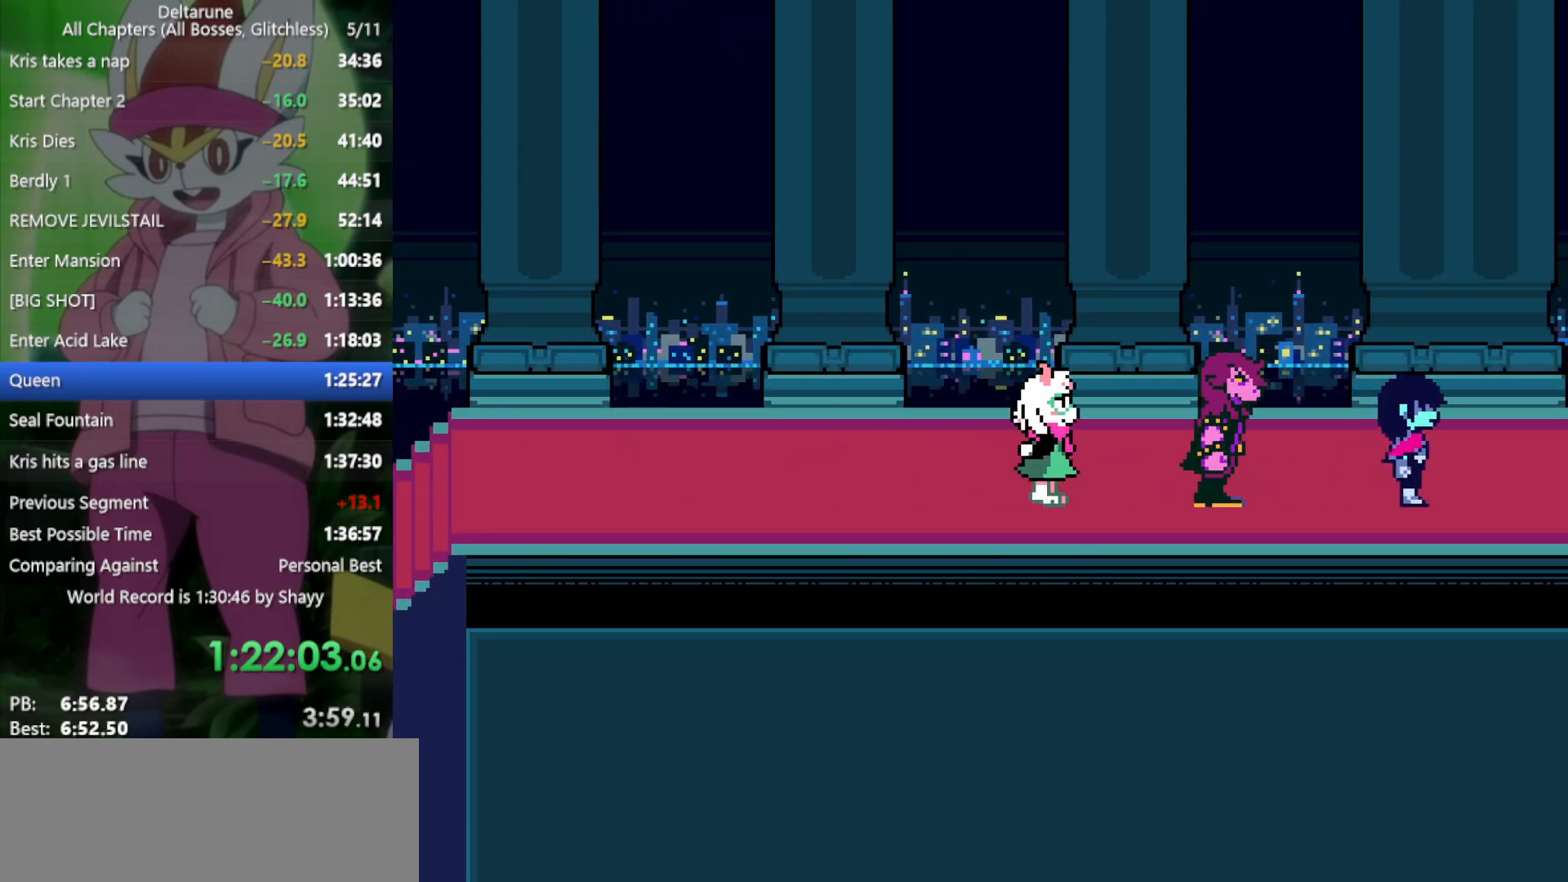
{"keys": ["right", "x"], "events": []}
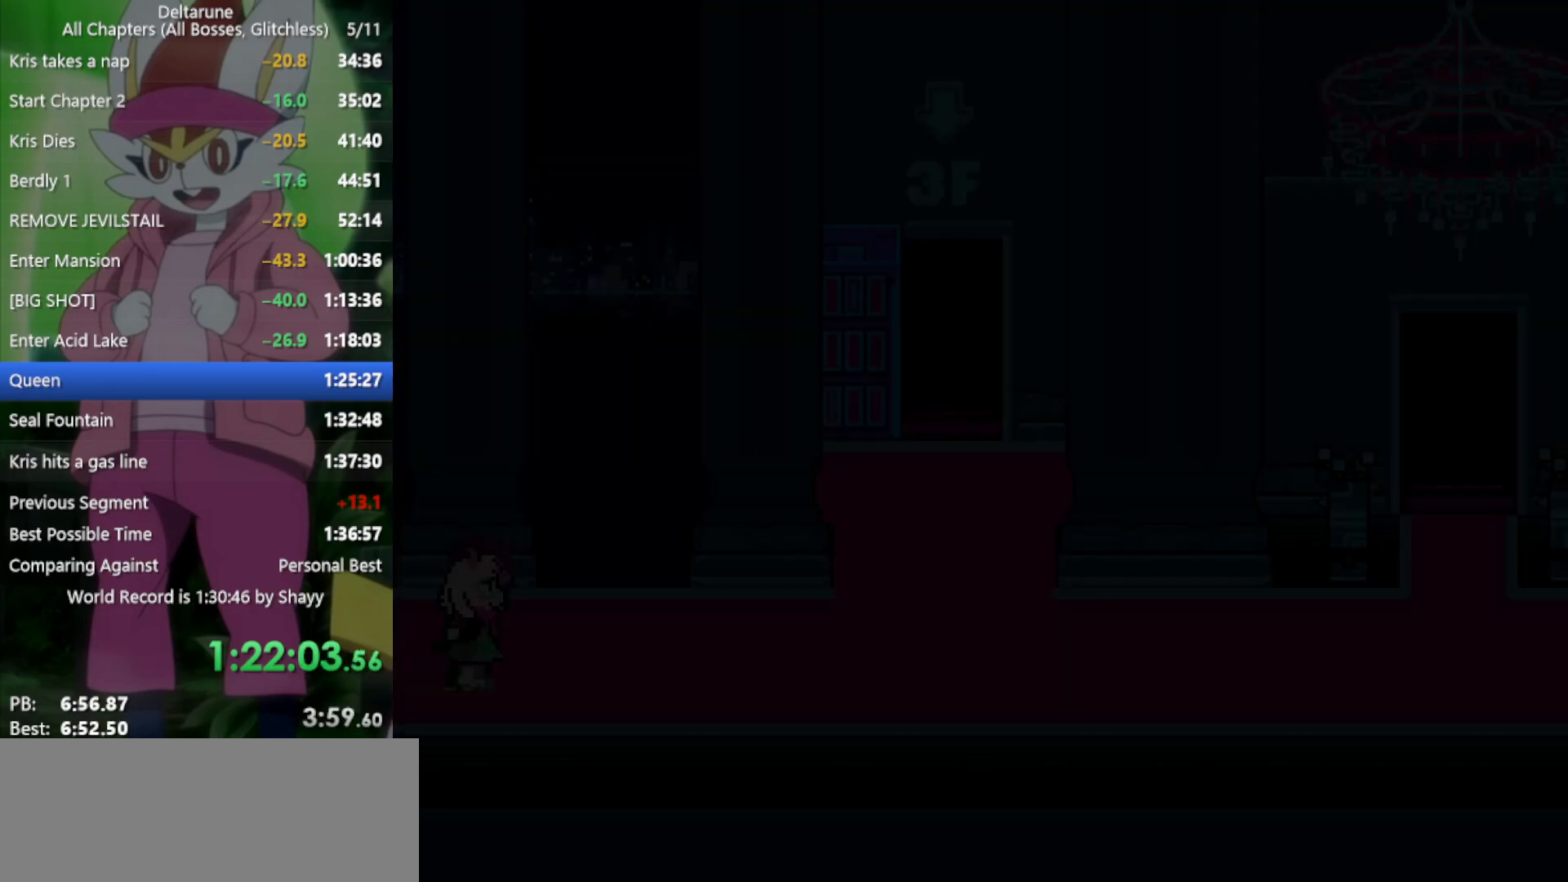
{"keys": ["right", "x"], "events": []}
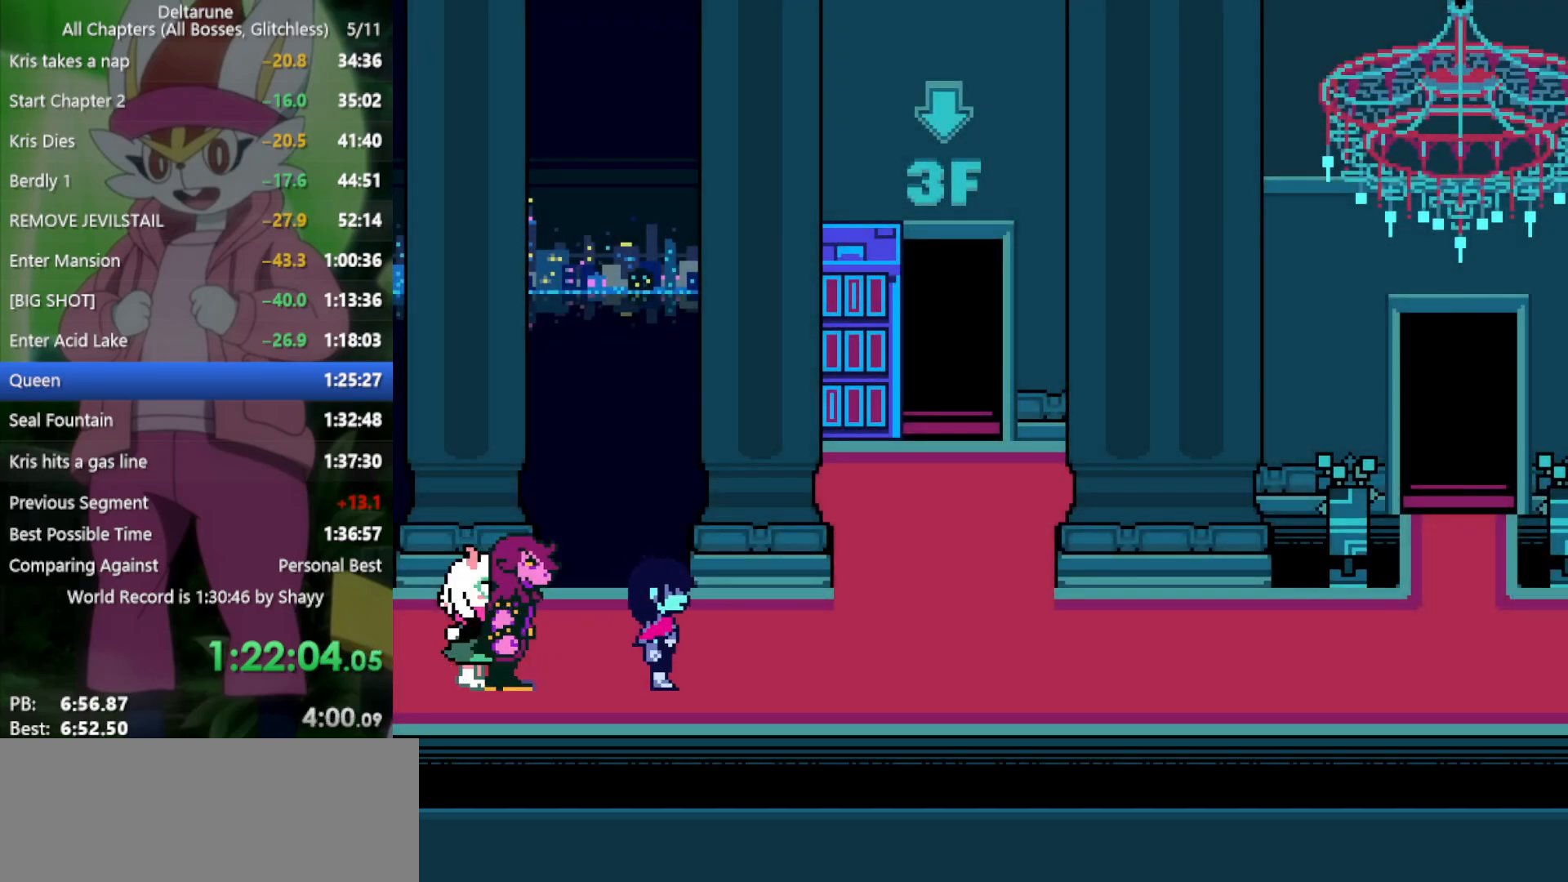
{"keys": ["right", "x"], "events": []}
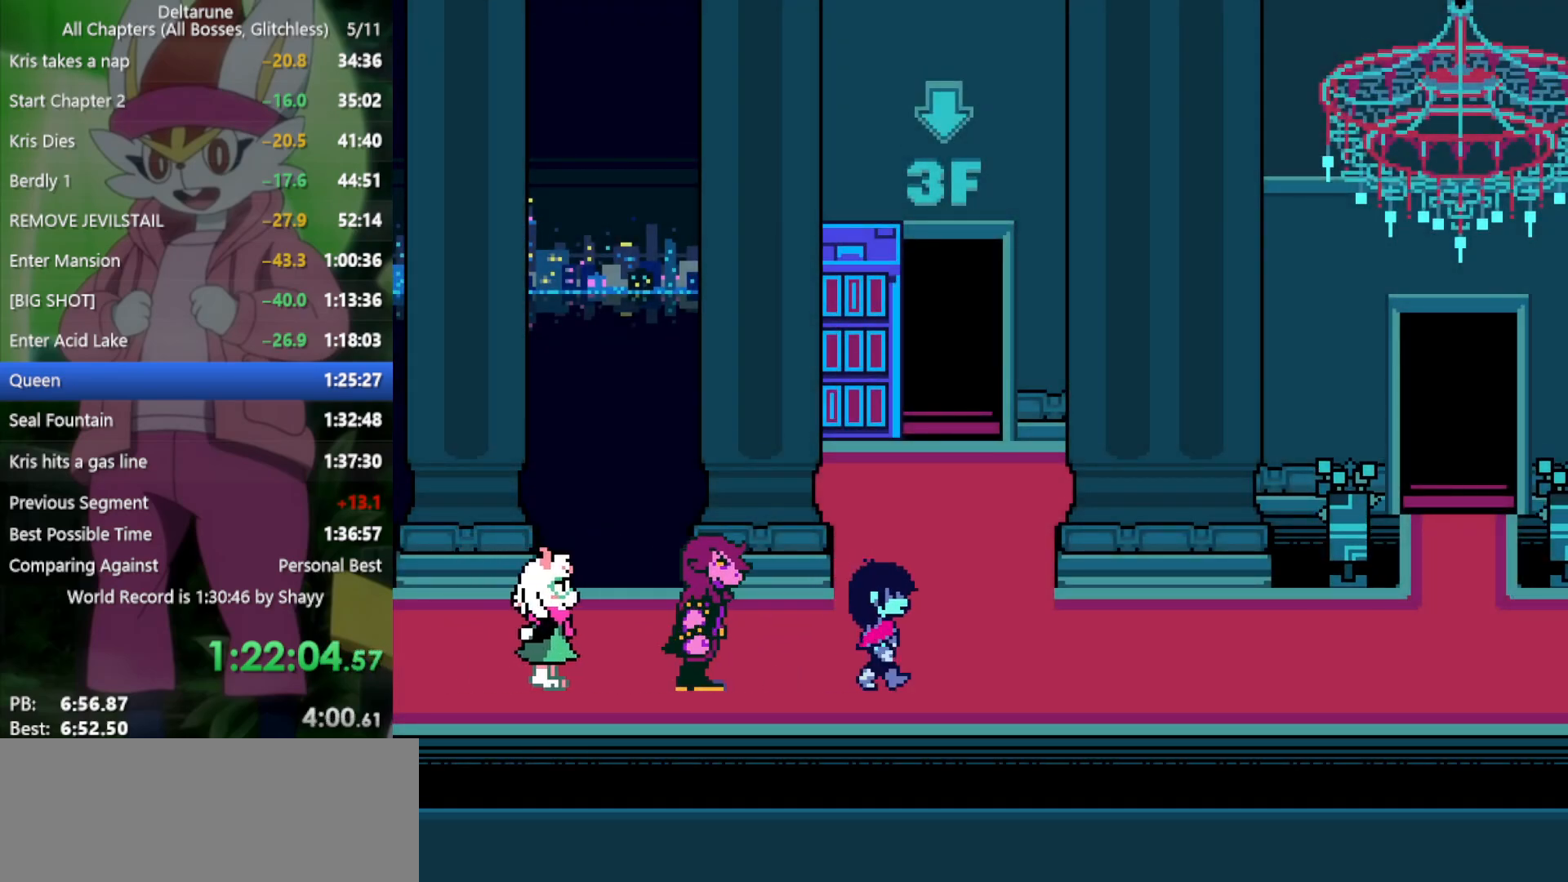
{"keys": ["left", "up", "x"], "events": [[300, "left", "down"], [333, "right", "up"], [433, "up", "down"]]}
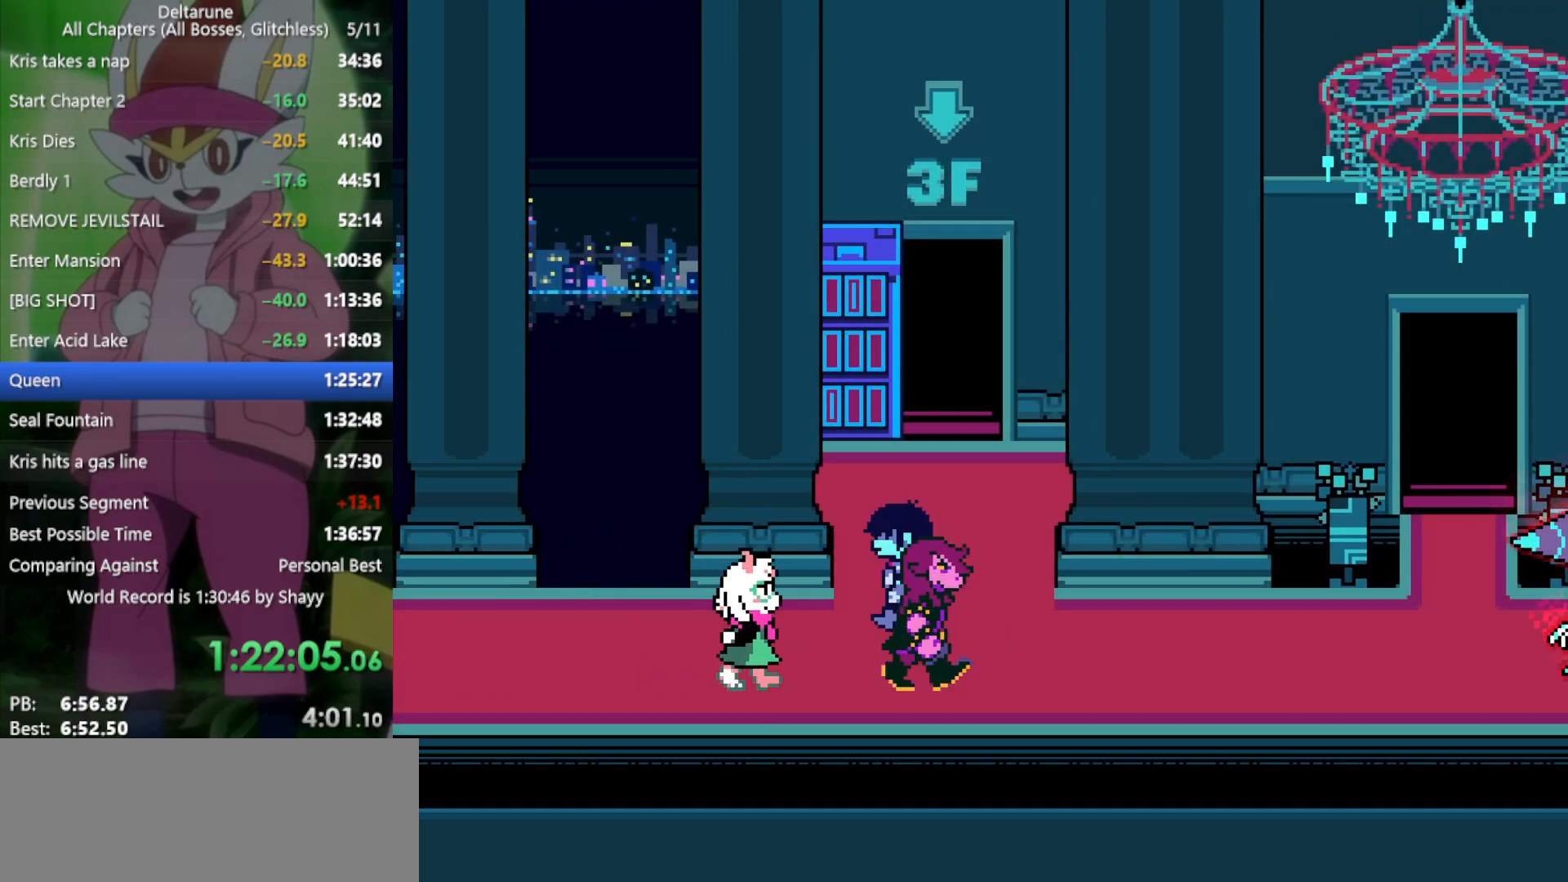
{"keys": ["right", "x"], "events": [[67, "left", "up"], [117, "right", "down"], [217, "up", "up"]]}
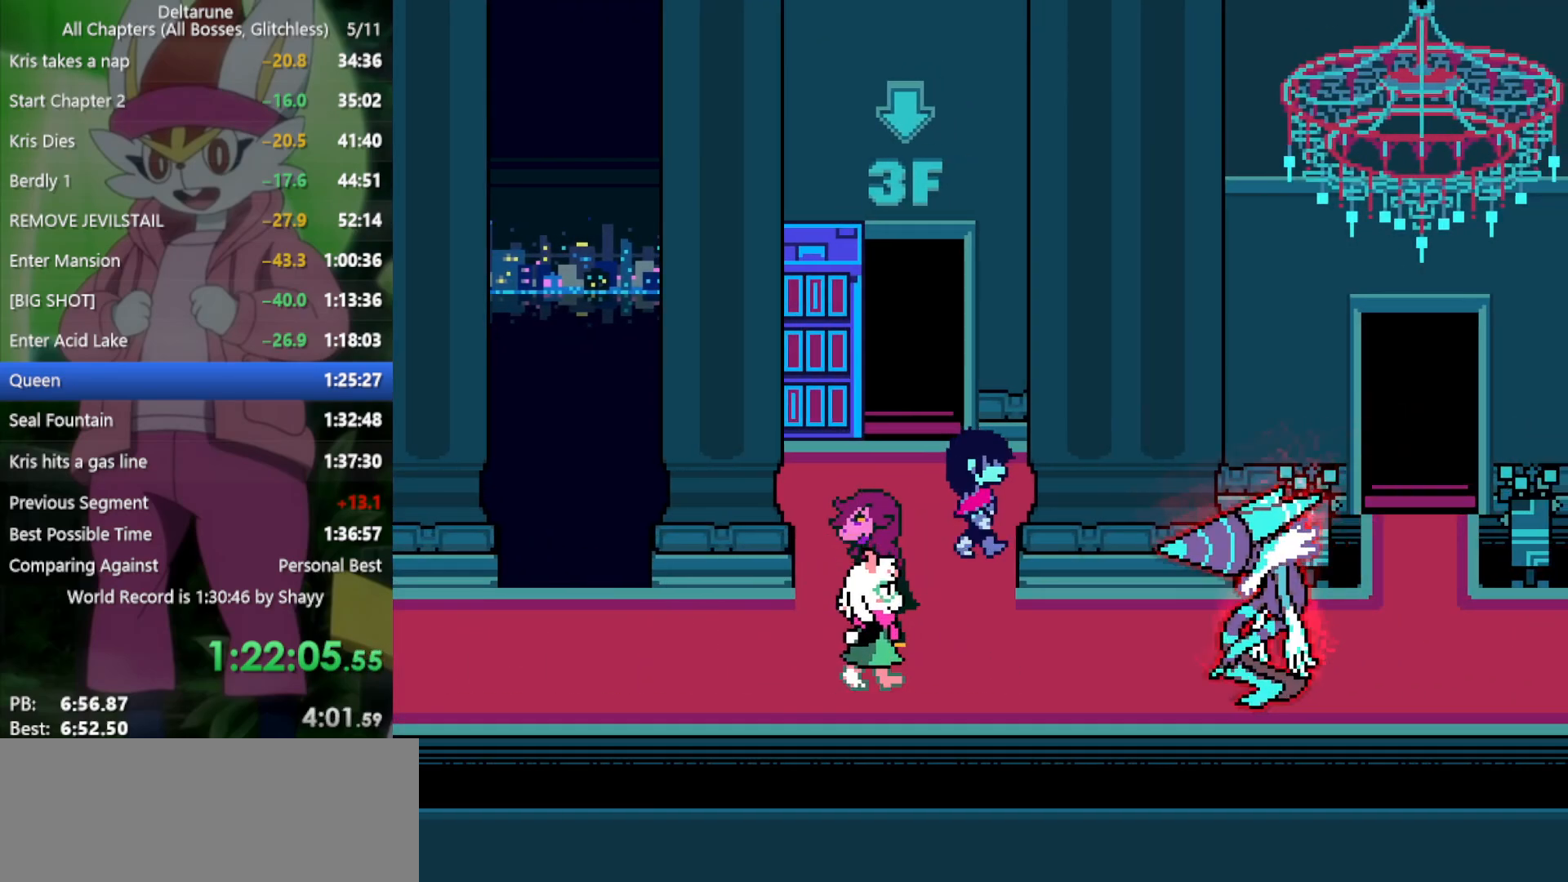
{"keys": ["x"], "events": [[83, "right", "up"]]}
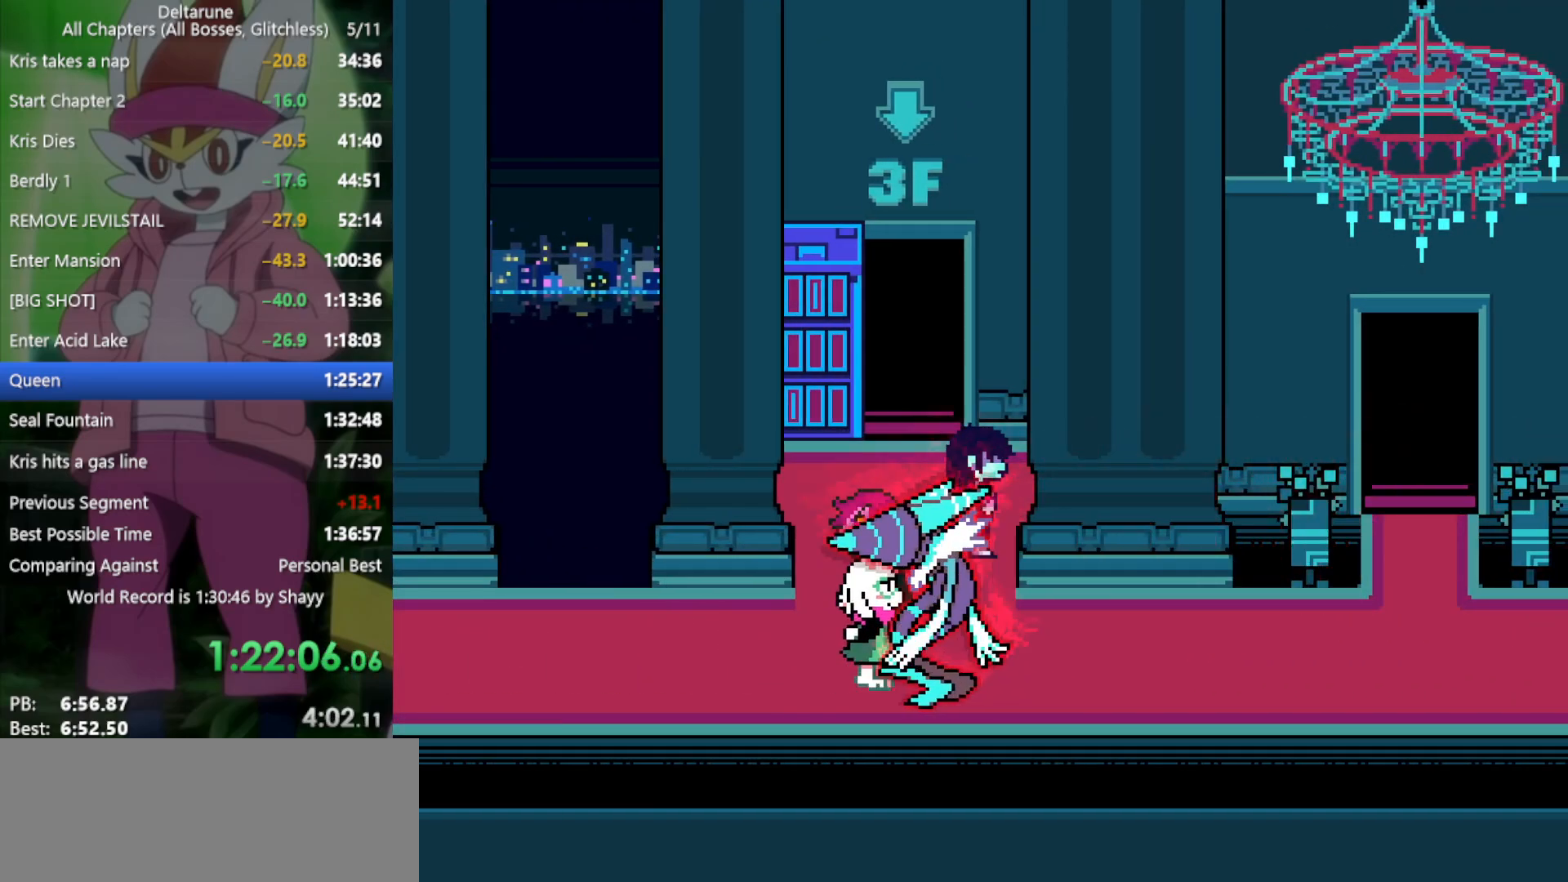
{"keys": ["x"], "events": []}
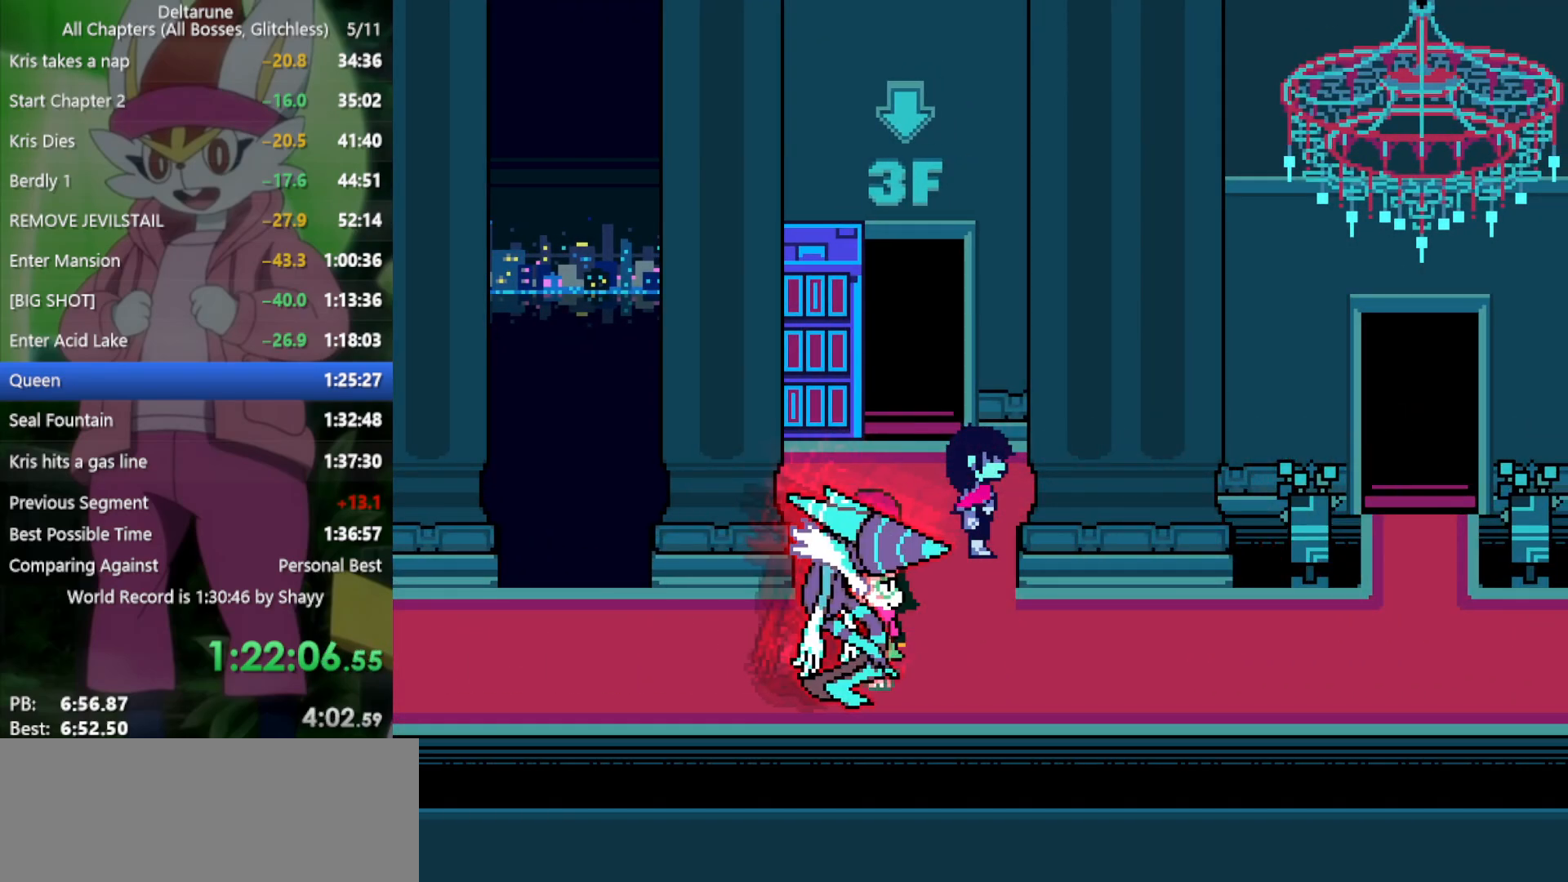
{"keys": ["left", "x"], "events": [[467, "left", "down"]]}
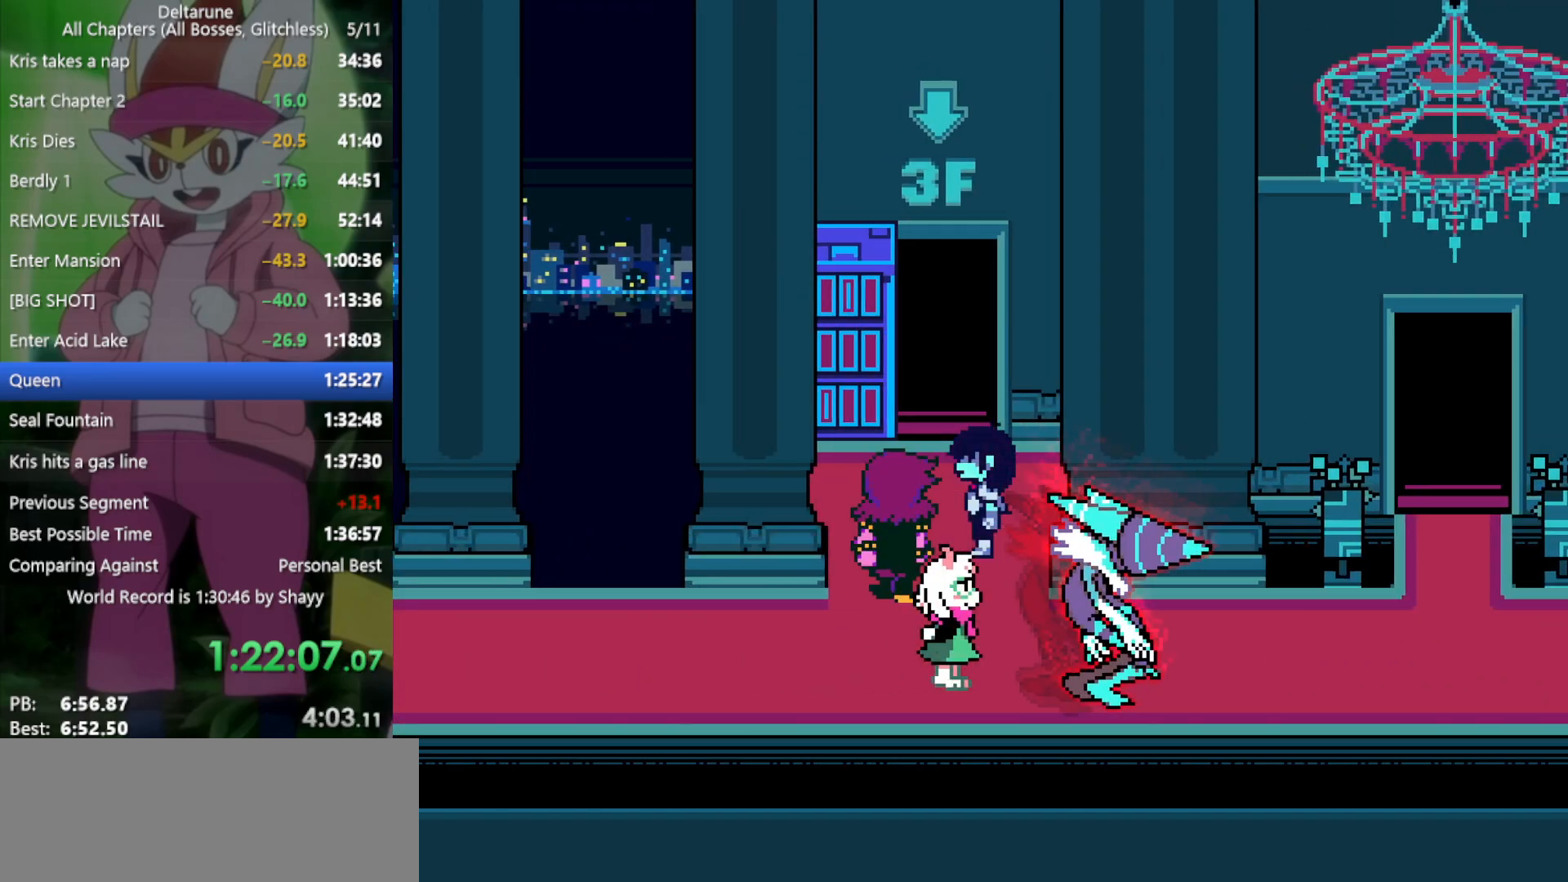
{"keys": ["right", "x"], "events": [[100, "down", "down"], [183, "left", "up"], [283, "right", "down"], [367, "down", "up"]]}
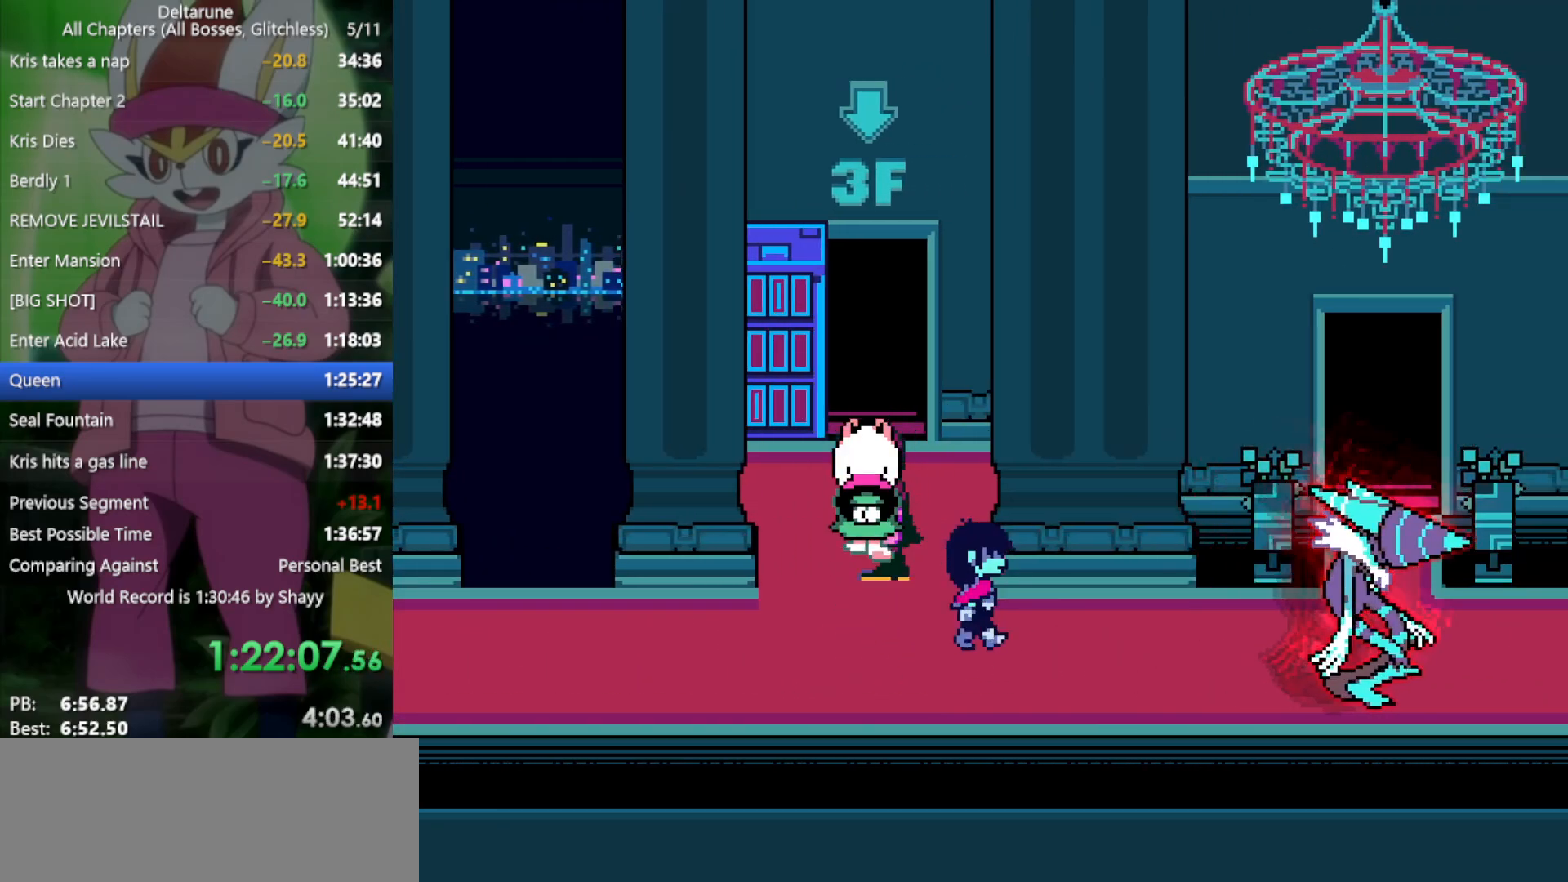
{"keys": ["right", "x"], "events": []}
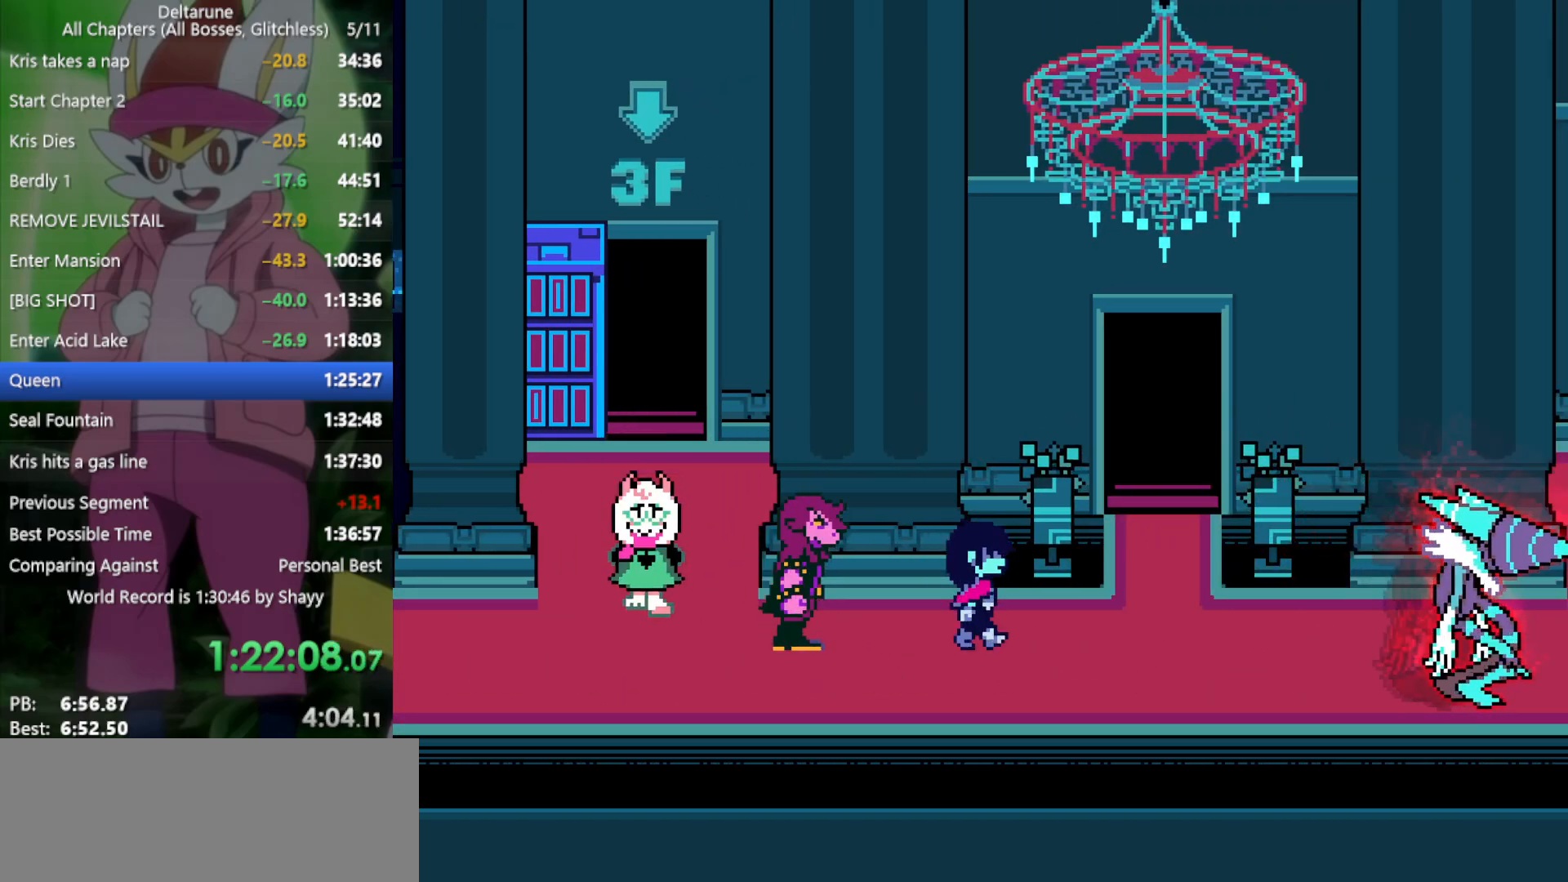
{"keys": ["up", "x"], "events": [[433, "up", "down"], [467, "right", "up"]]}
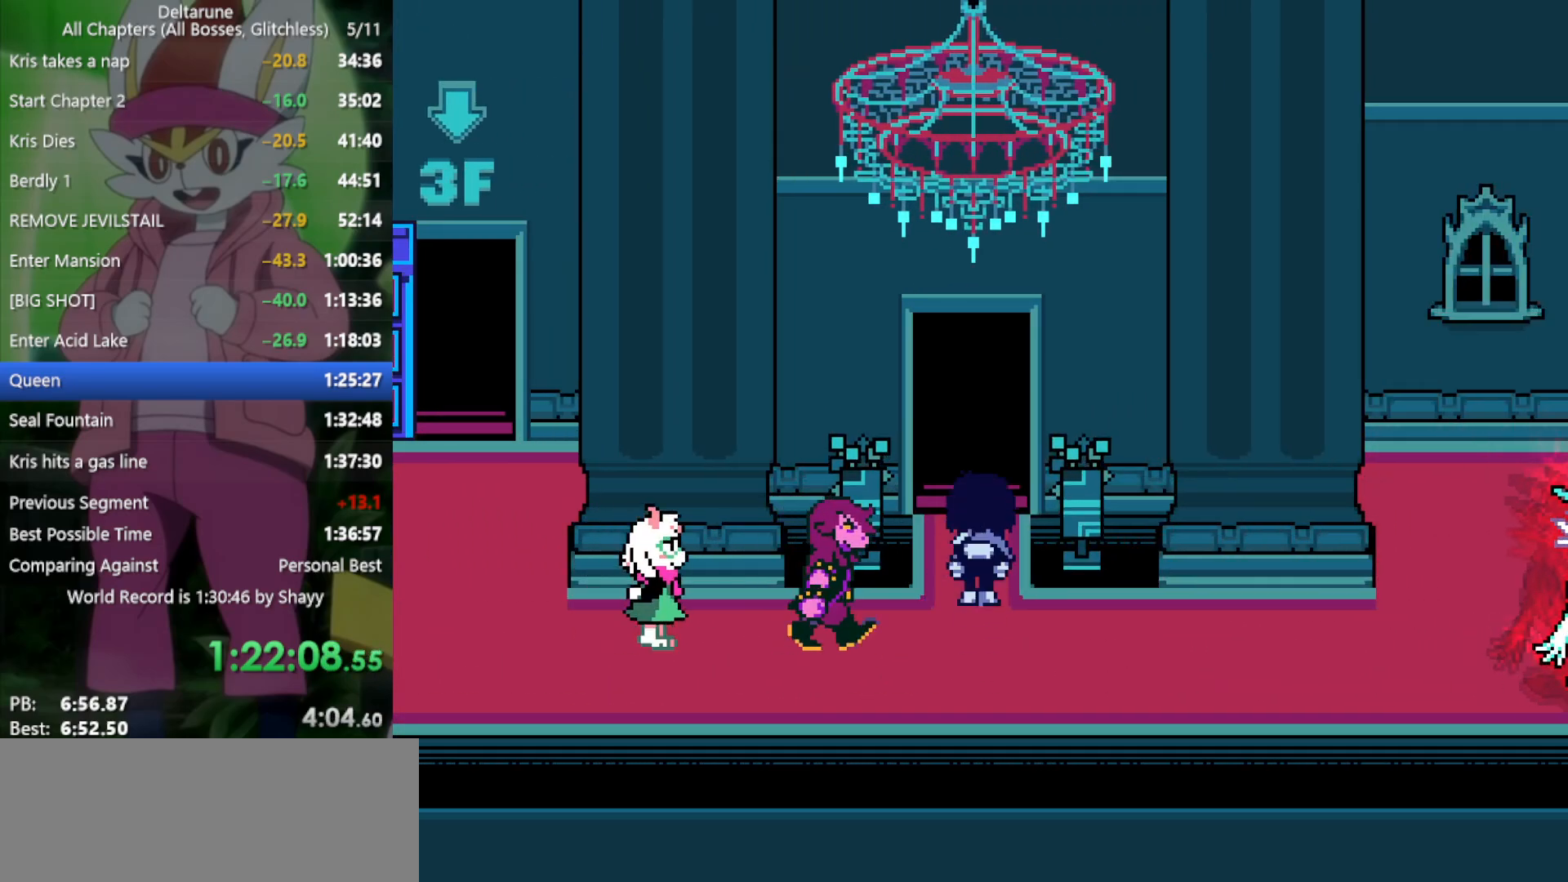
{"keys": ["down", "x"], "events": [[433, "down", "down"], [483, "up", "up"]]}
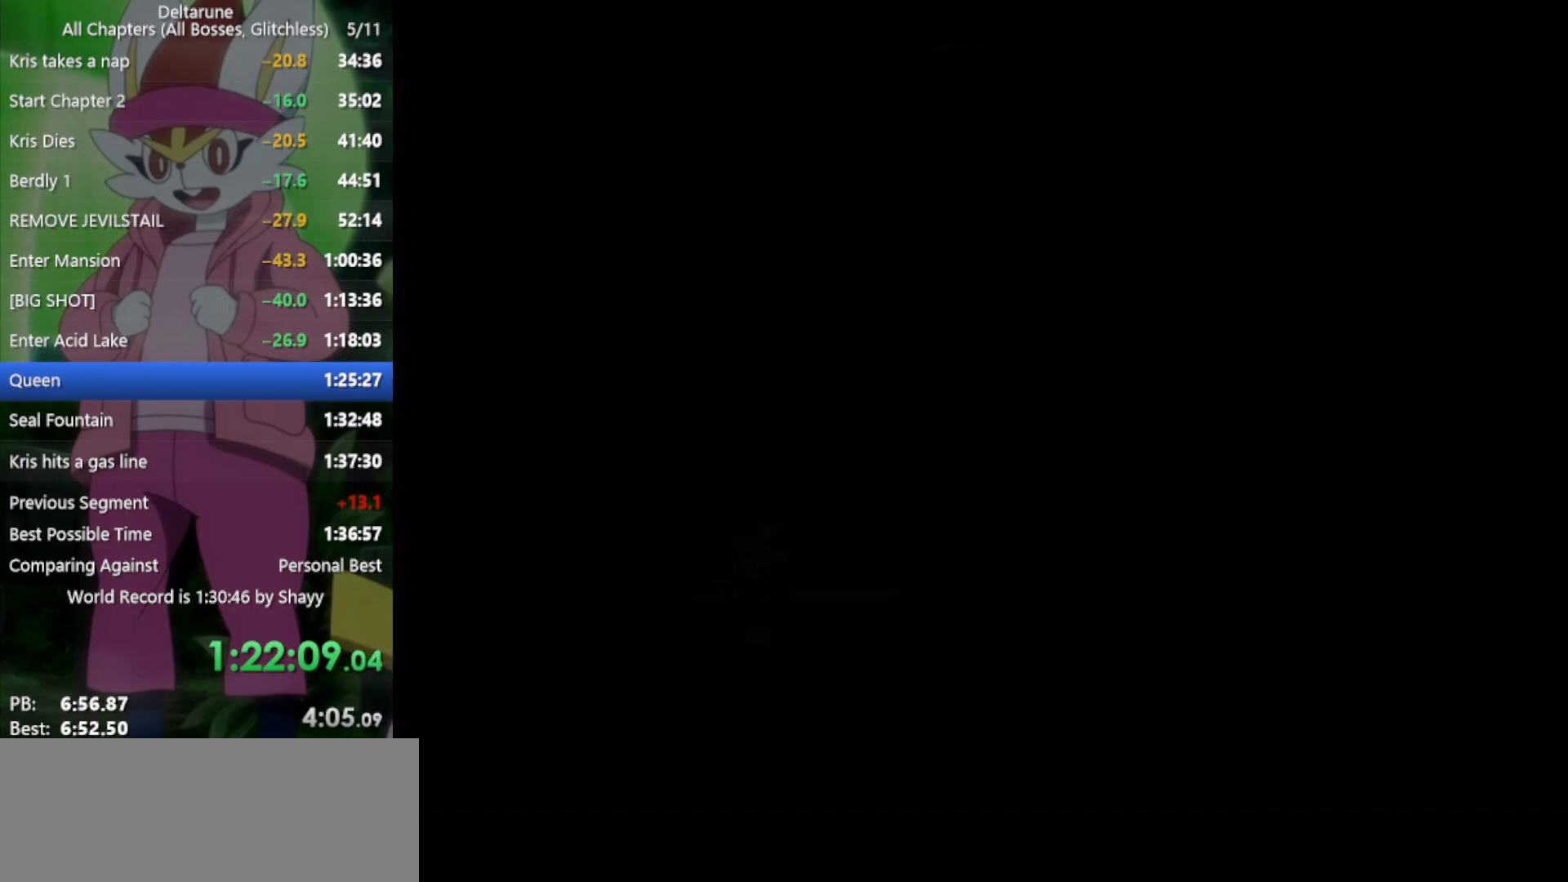
{"keys": ["down", "x"], "events": []}
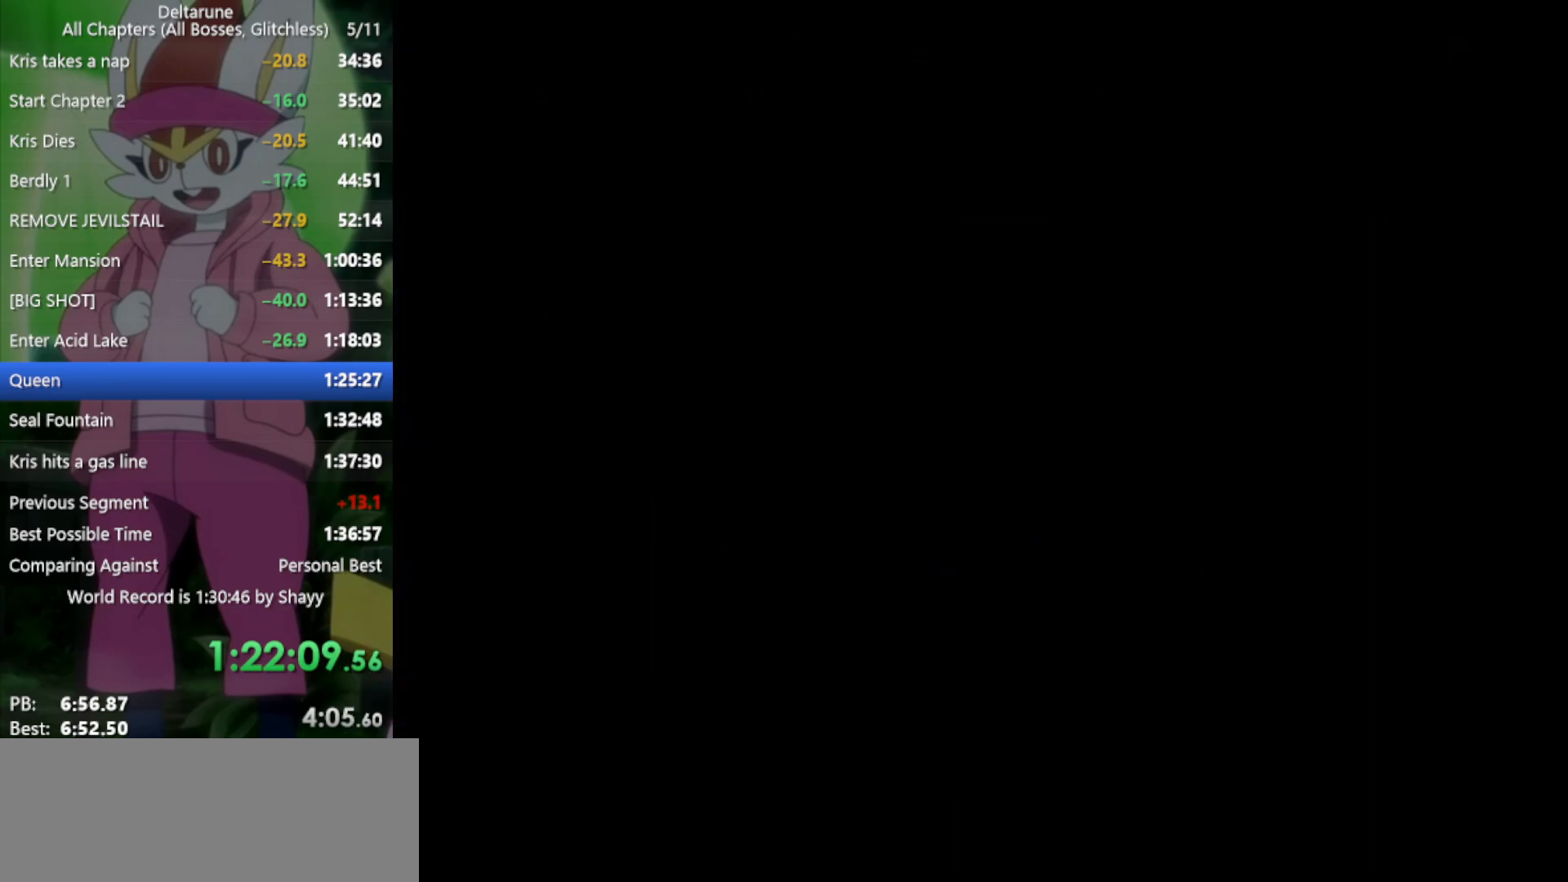
{"keys": ["right", "x"], "events": [[400, "right", "down"], [433, "down", "up"]]}
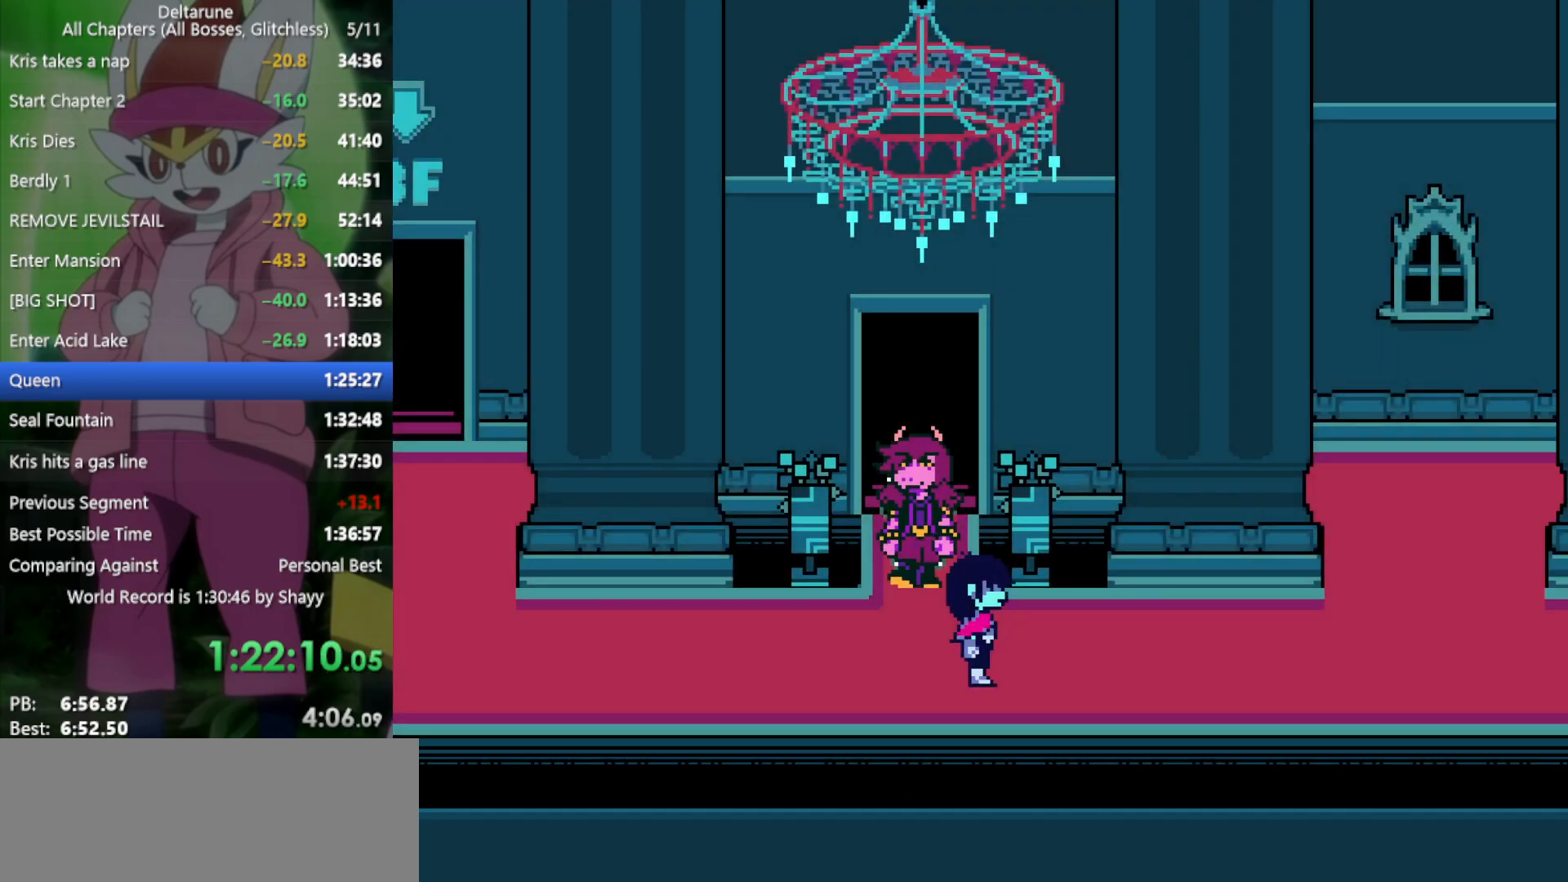
{"keys": ["right", "x"], "events": []}
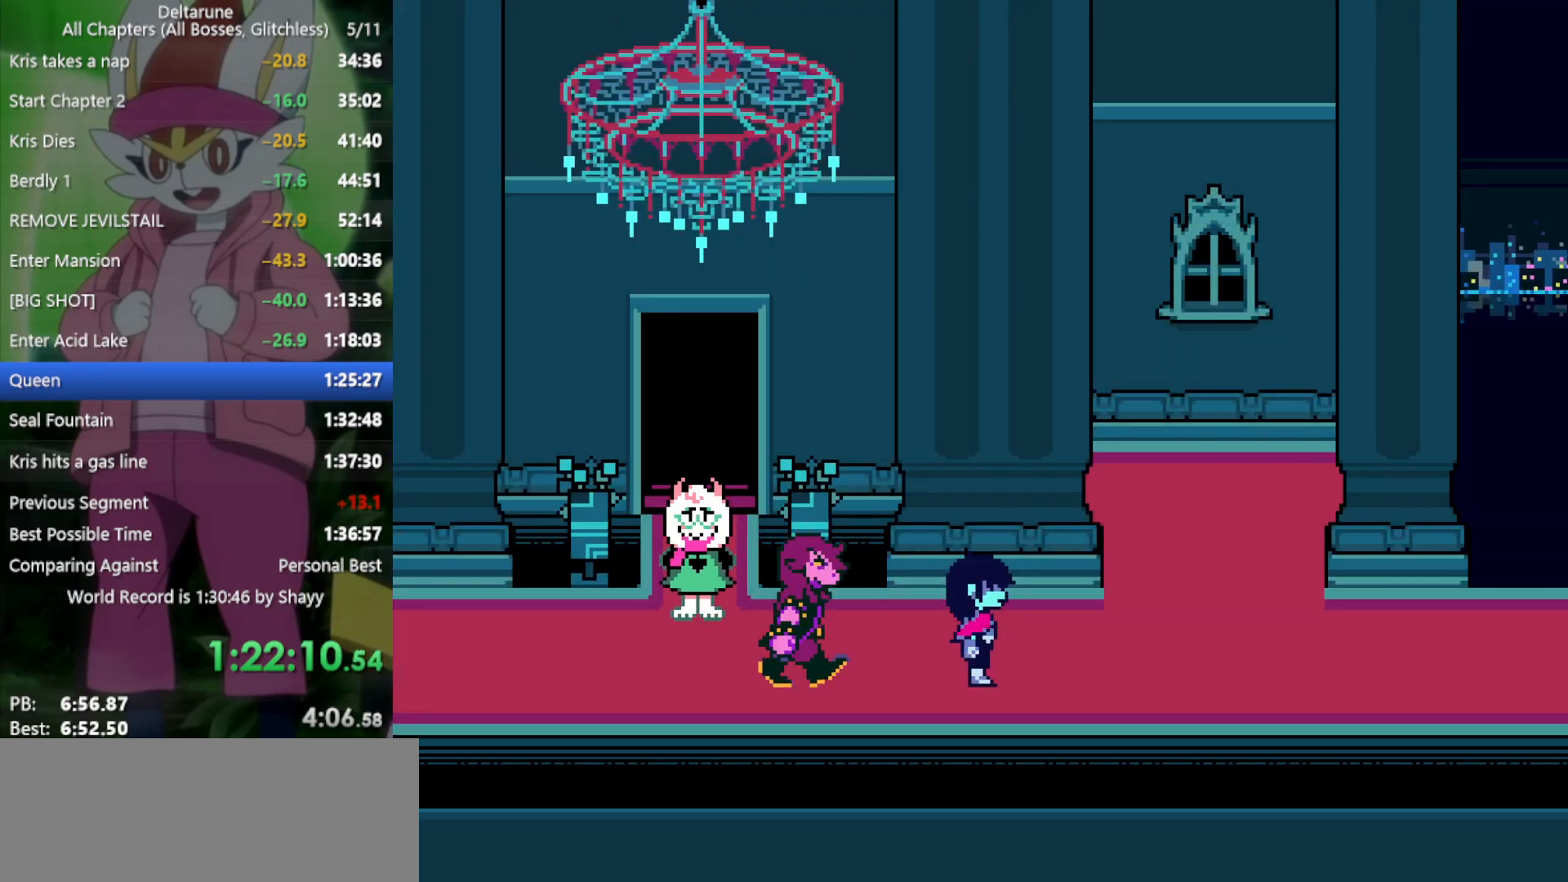
{"keys": ["right", "x"], "events": []}
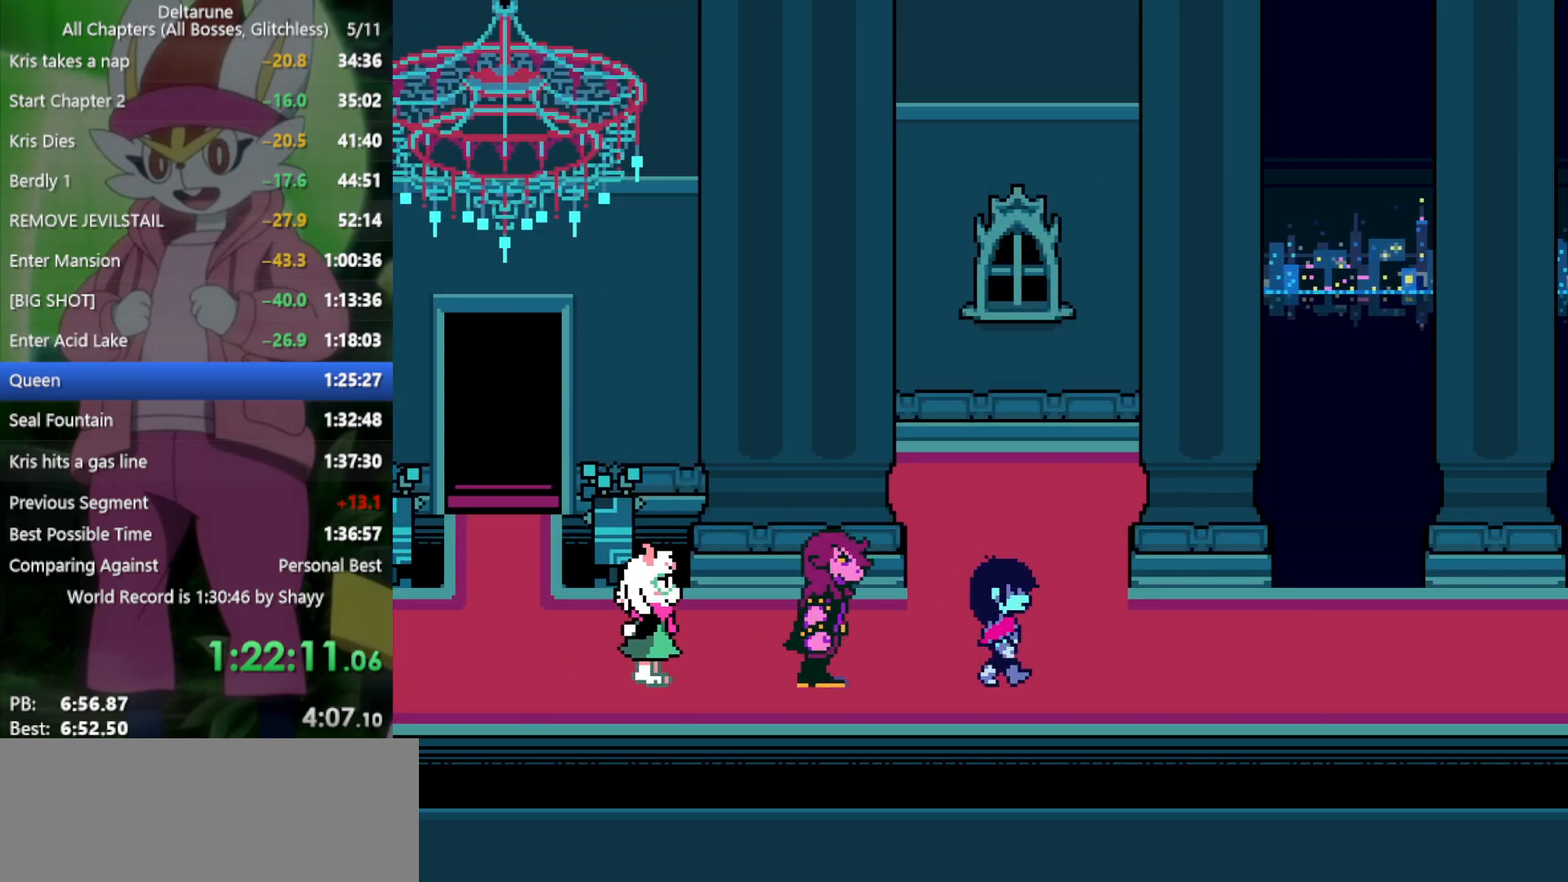
{"keys": ["right", "x"], "events": []}
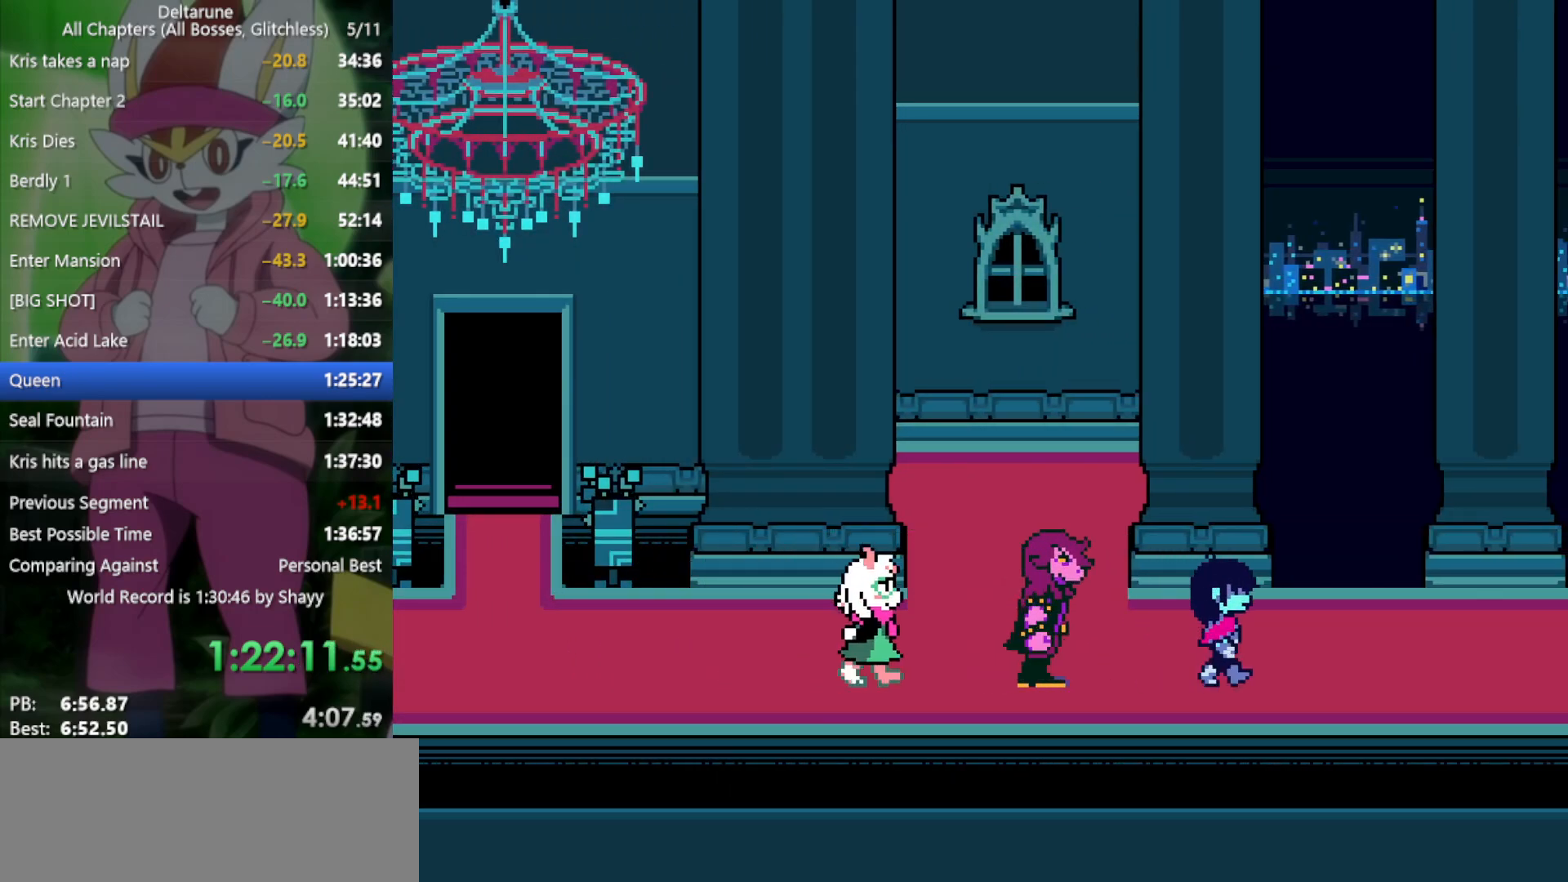
{"keys": ["right", "x"], "events": []}
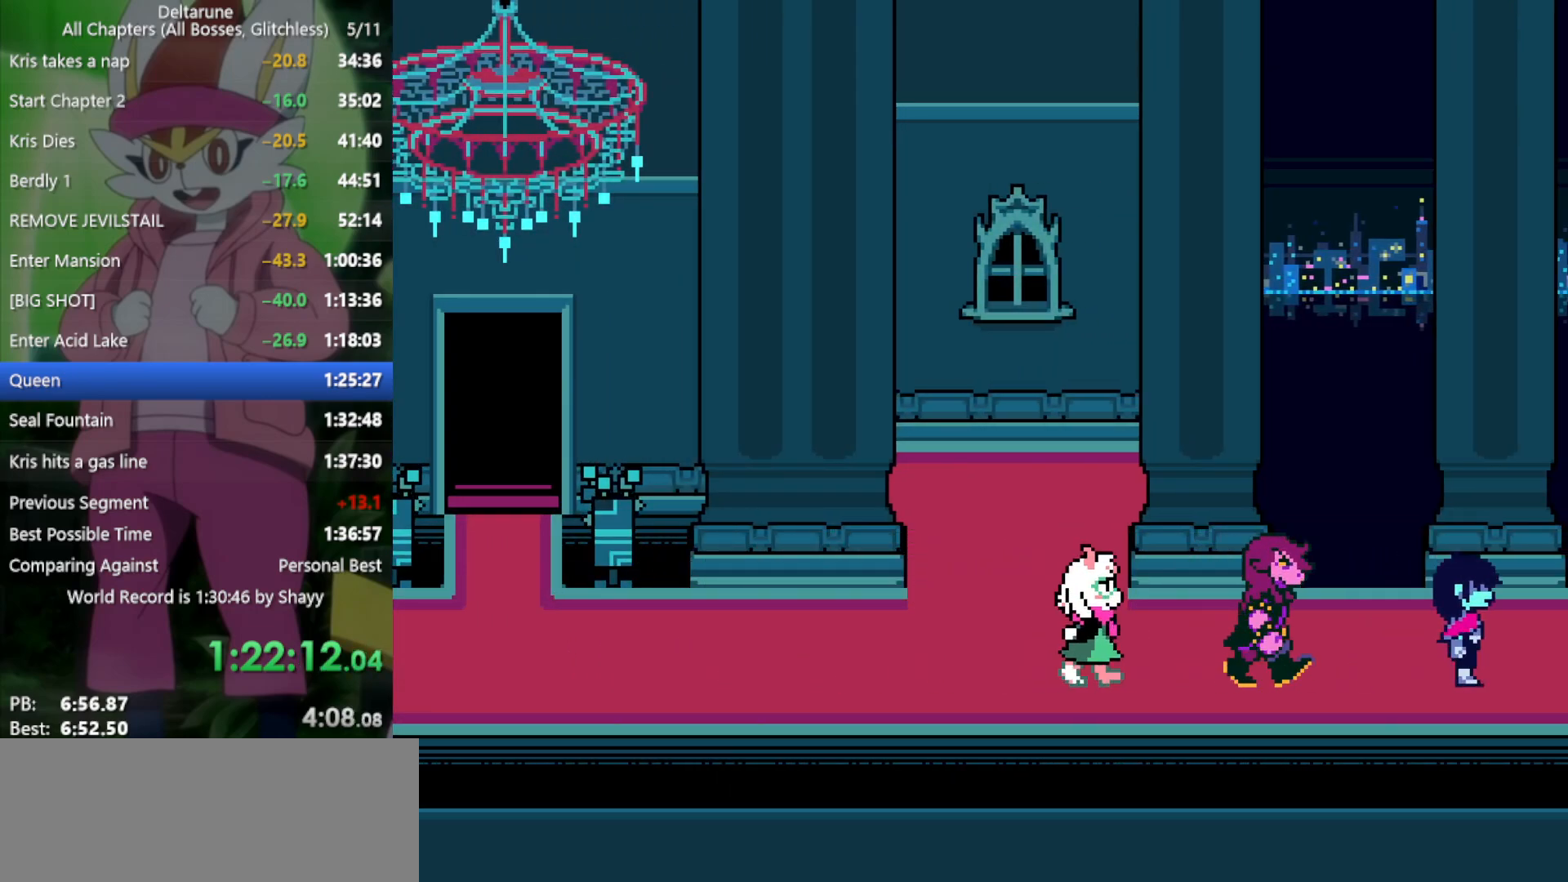
{"keys": ["right", "x"], "events": []}
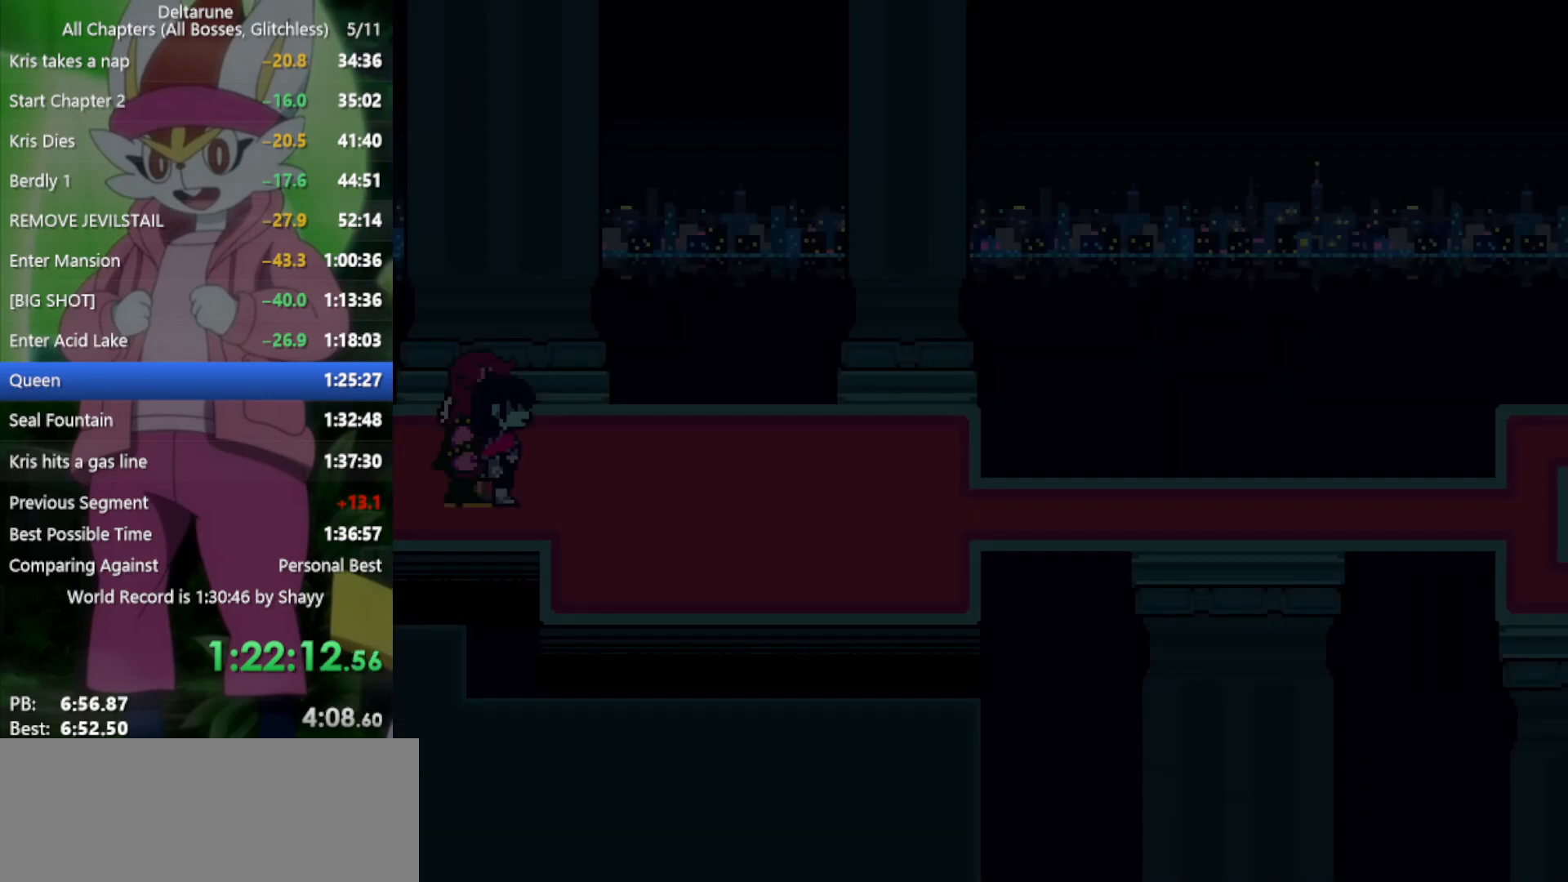
{"keys": ["right", "x"], "events": []}
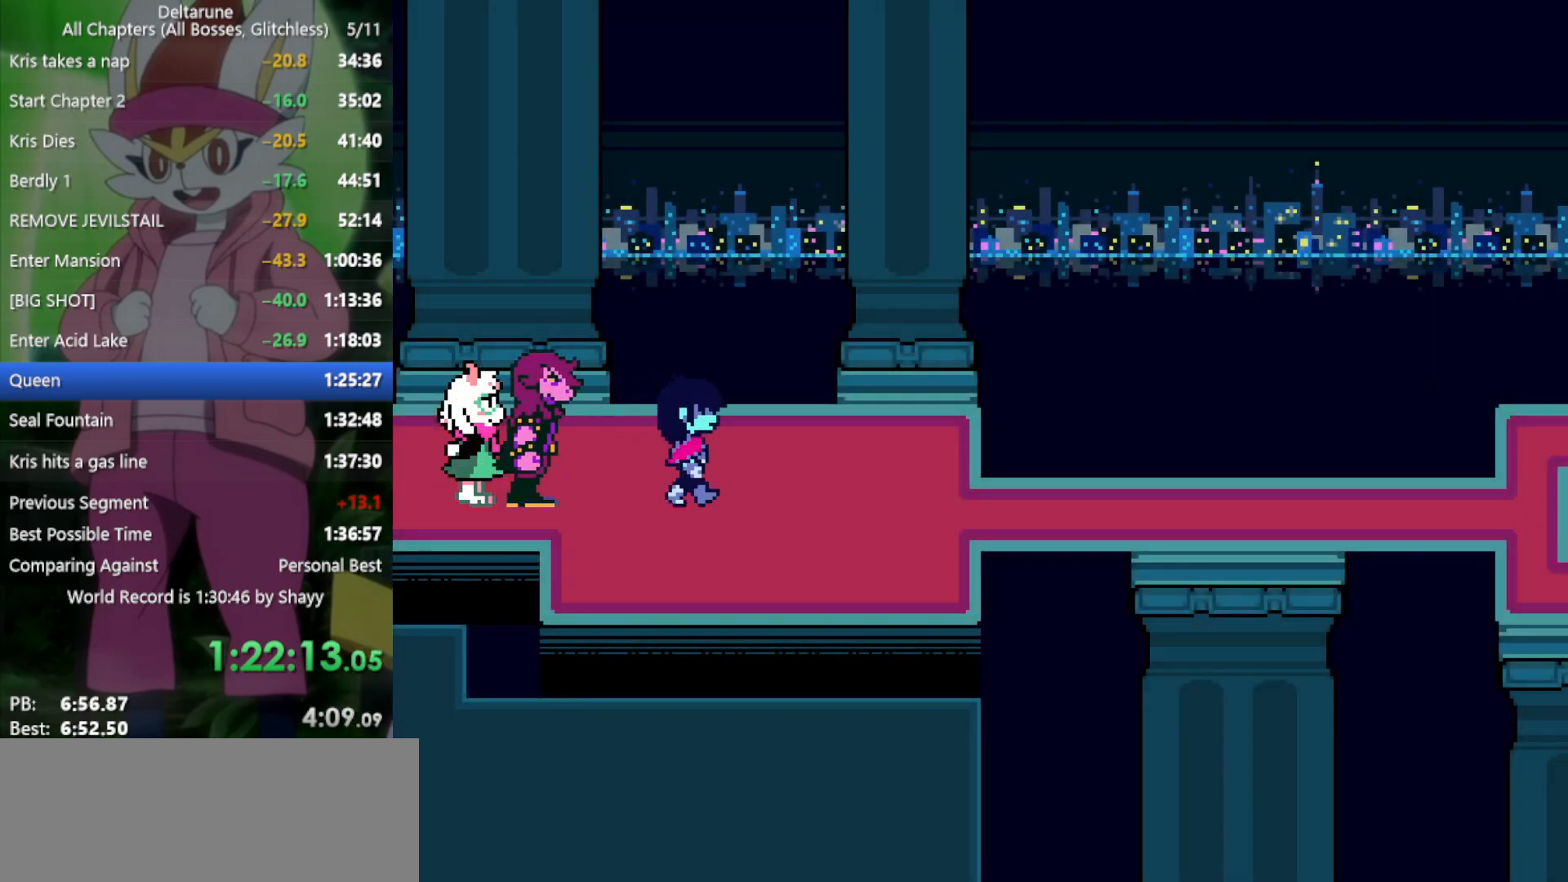
{"keys": ["right", "x"], "events": [[150, "down", "down"], [200, "down", "up"]]}
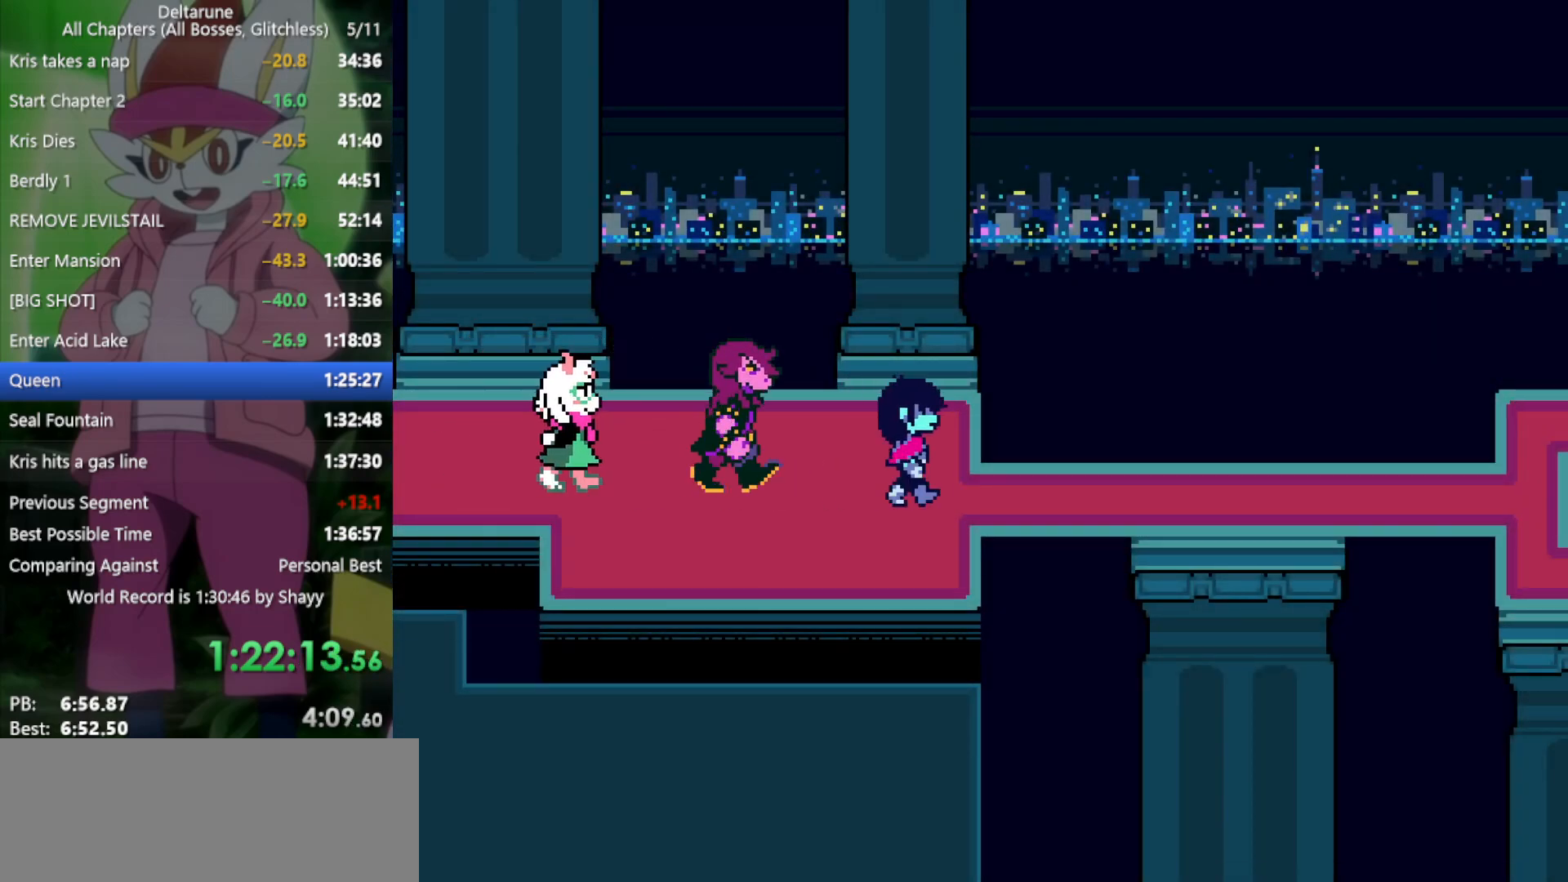
{"keys": ["right", "x"], "events": []}
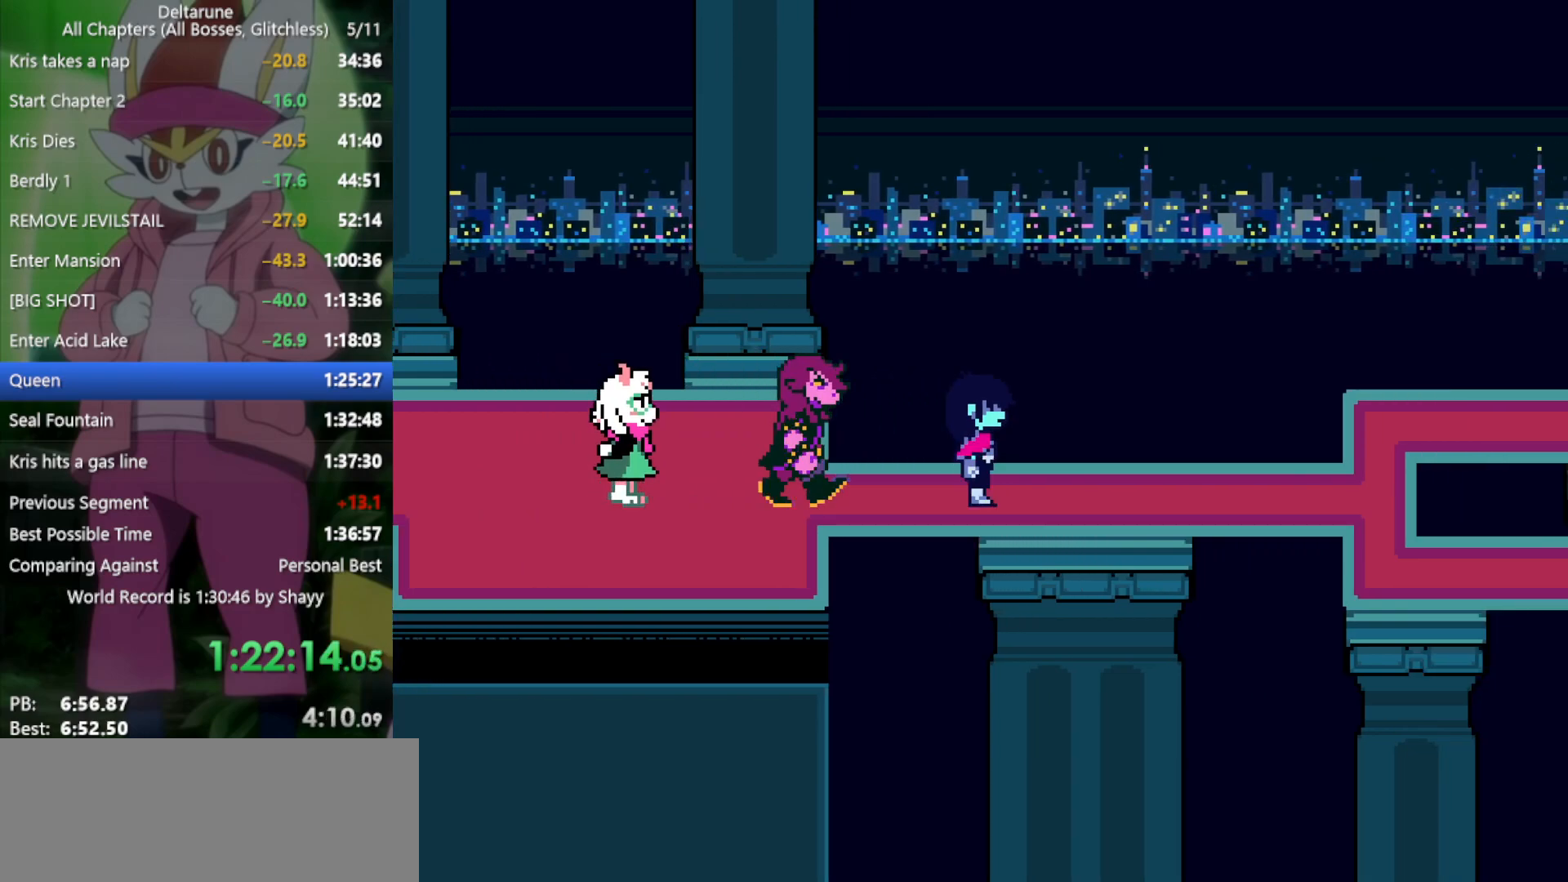
{"keys": ["right", "x"], "events": []}
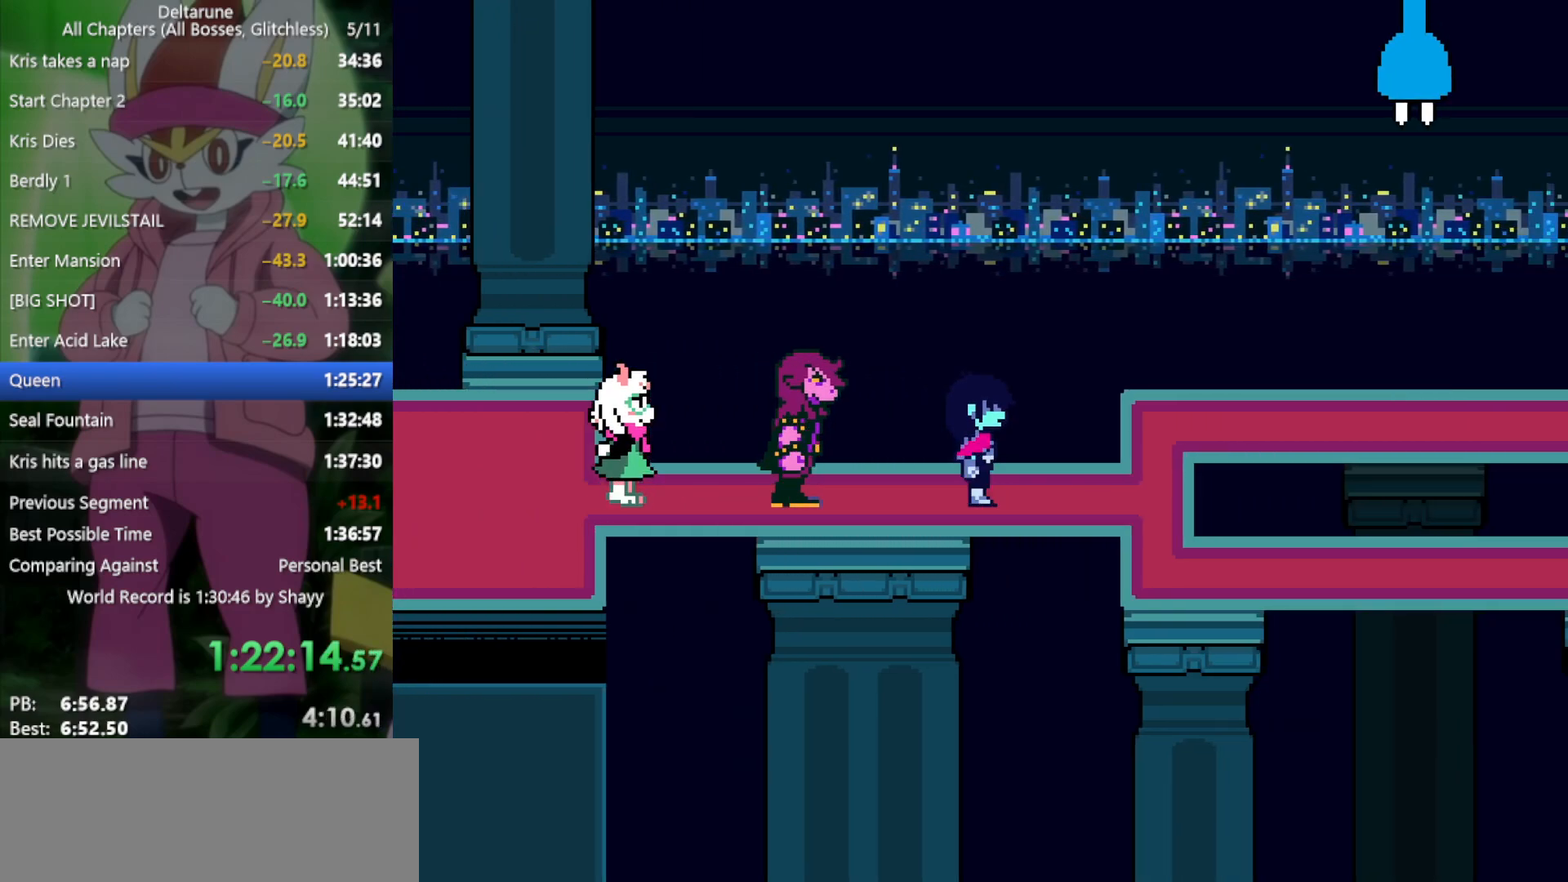
{"keys": ["down", "right", "x"], "events": [[350, "down", "down"], [350, "right", "up"], [500, "right", "down"]]}
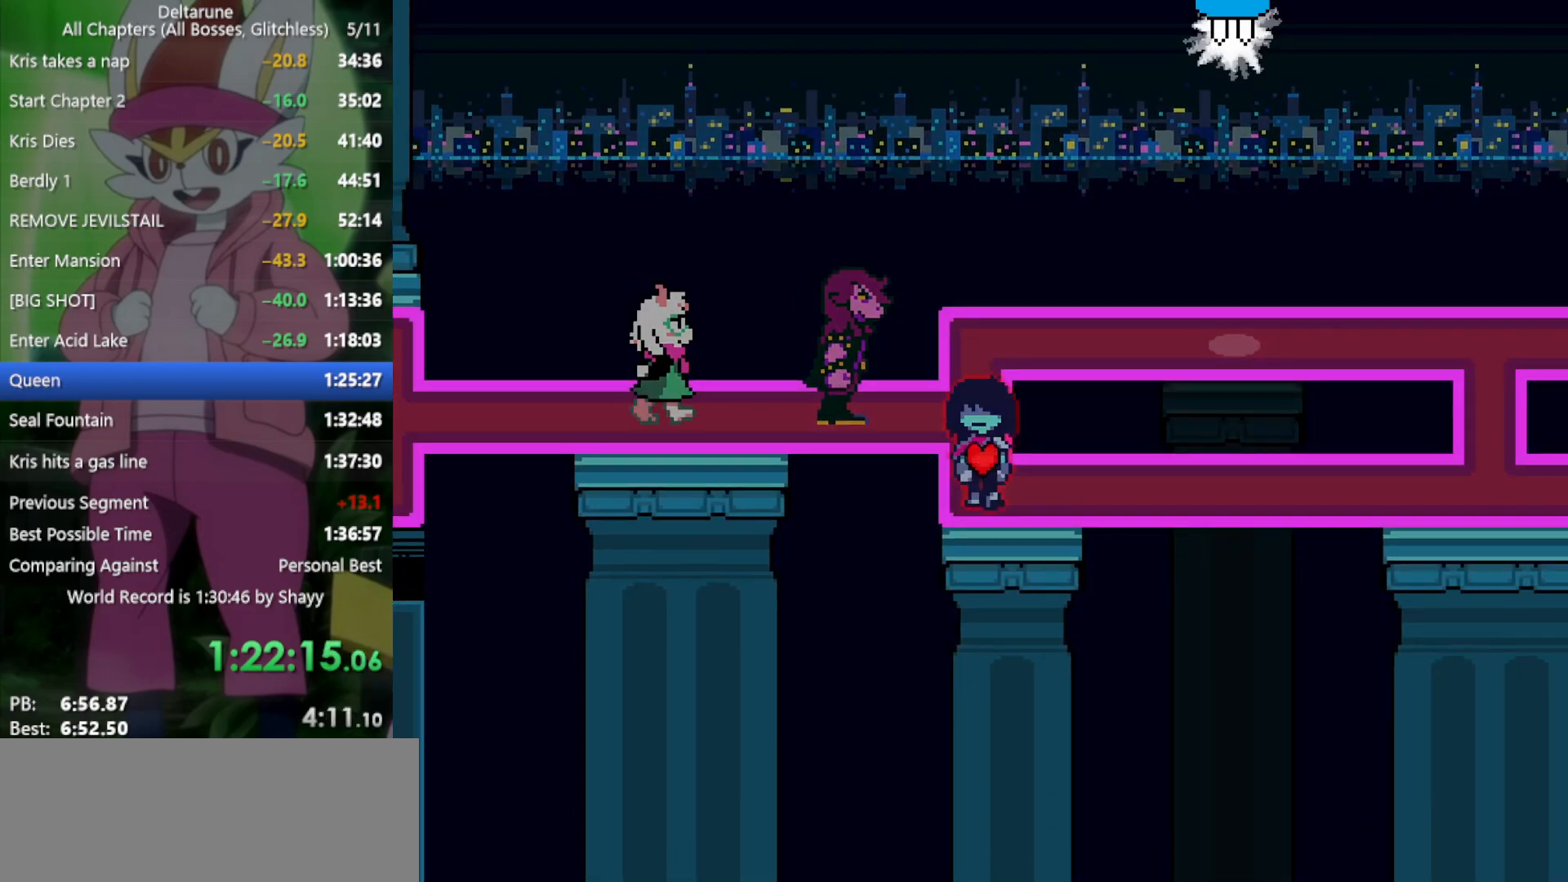
{"keys": ["right", "x"], "events": [[33, "down", "up"]]}
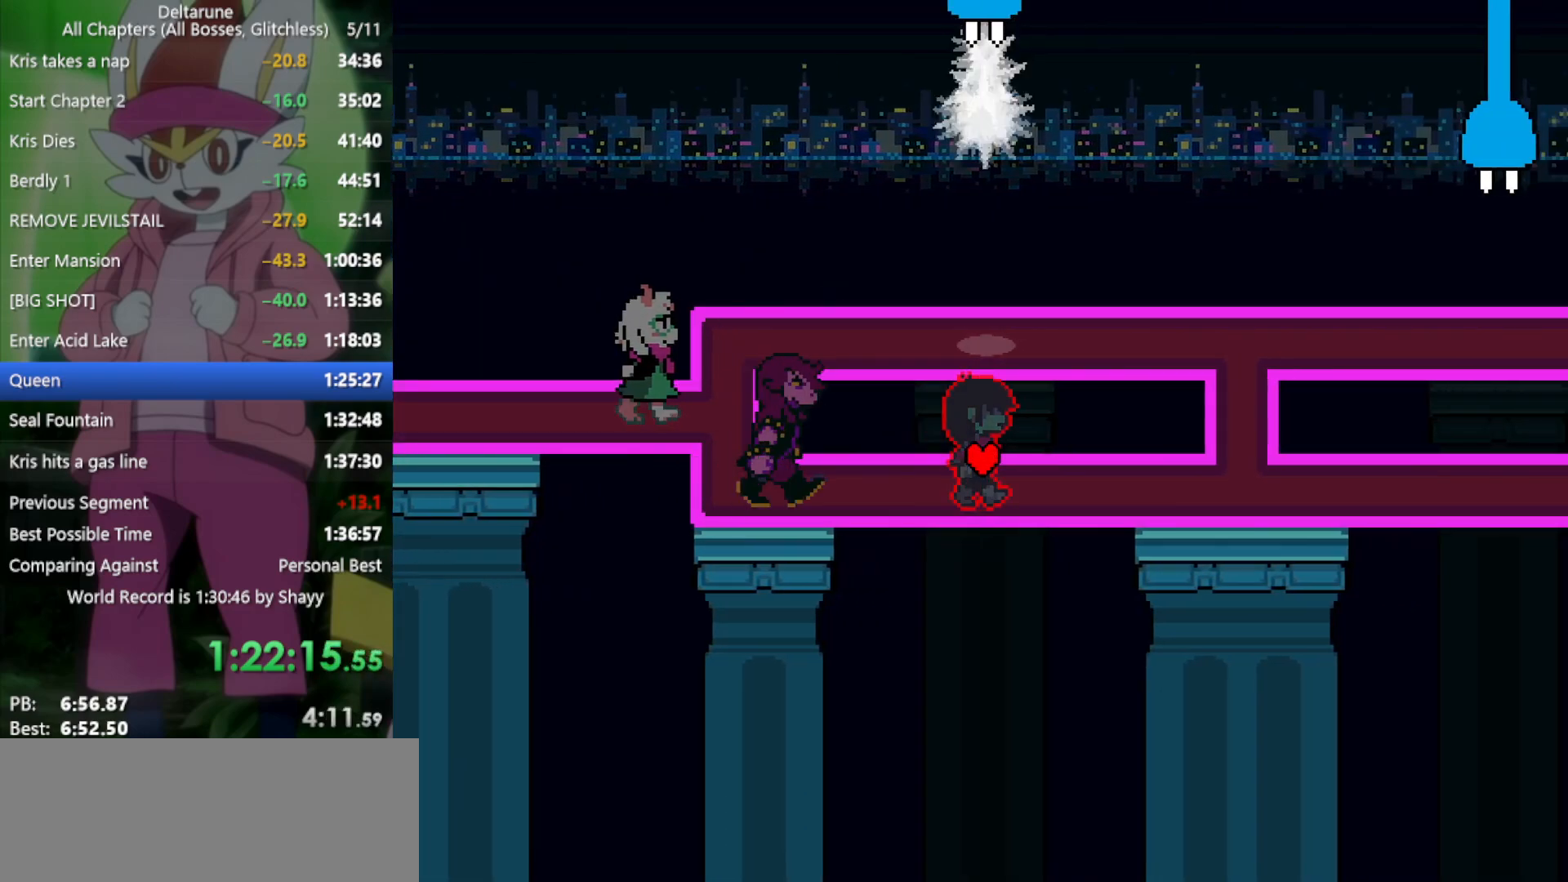
{"keys": ["right", "x"], "events": []}